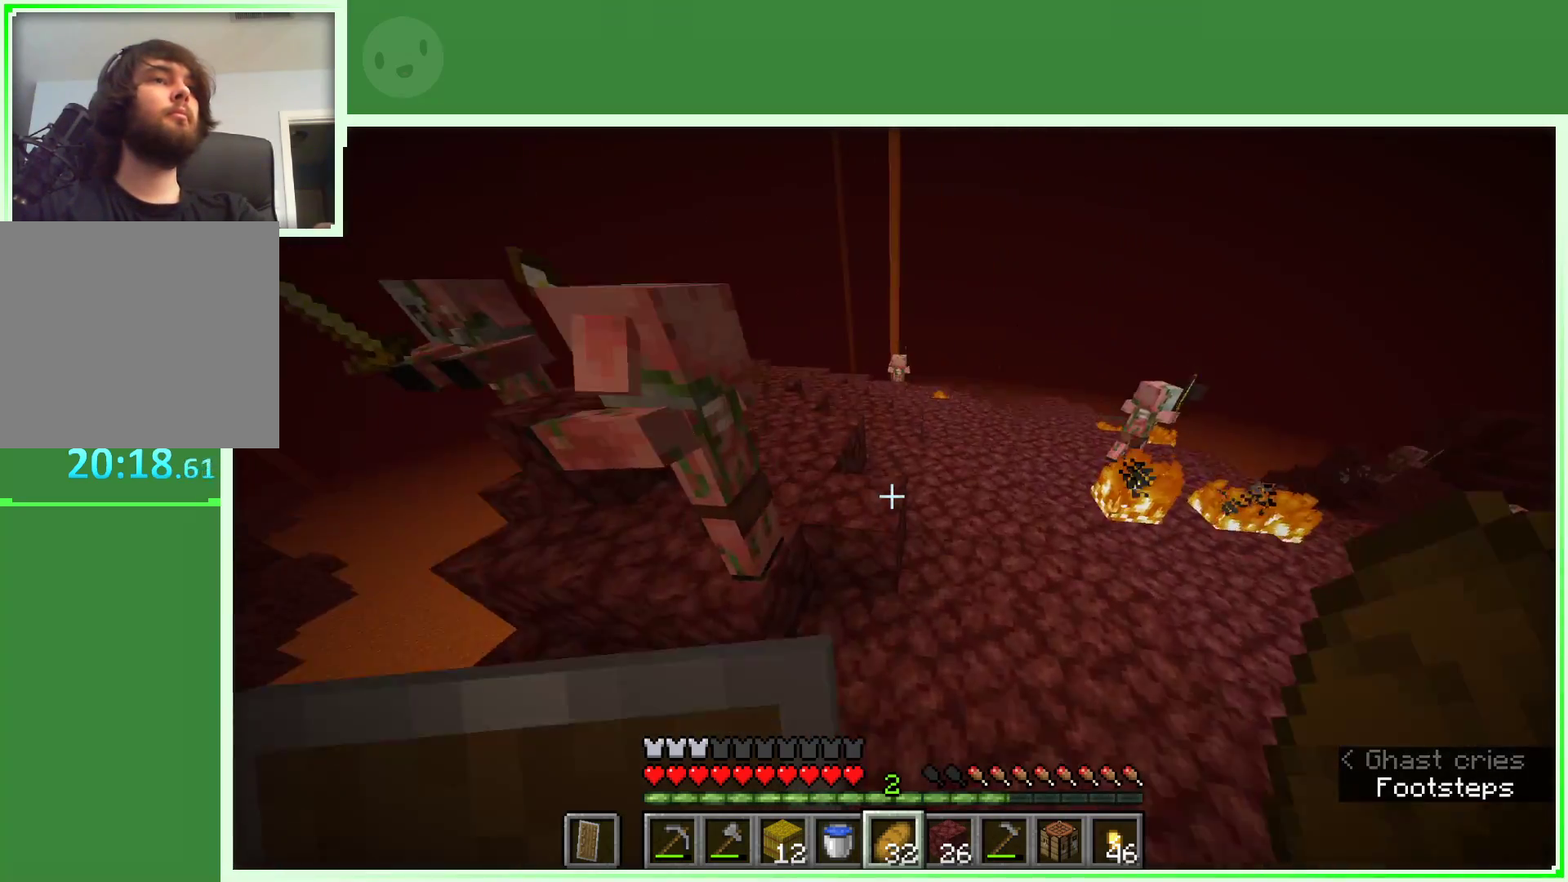
Gameplay with keyboard and mouse; each line is a JSON object with the keys and mouse buttons held at the frame after it. "events" lists presses ("down") and releases ("up") of "a", "d", "s", "space", "w", "mouse_left" and "mouse_right" between this image and that frame as [ms after this image, input, new state], when the widget could be followed in between. "mouse_left", "mouse_right" = the "left", "right" buttons of the "mouse" list. No other keys are recorded. Fast repeated clicks can show as one long hold. Not read: mouse_move.
{"keys": ["a", "w"], "mouse": [], "events": [[117, "a", "down"], [200, "space", "up"]]}
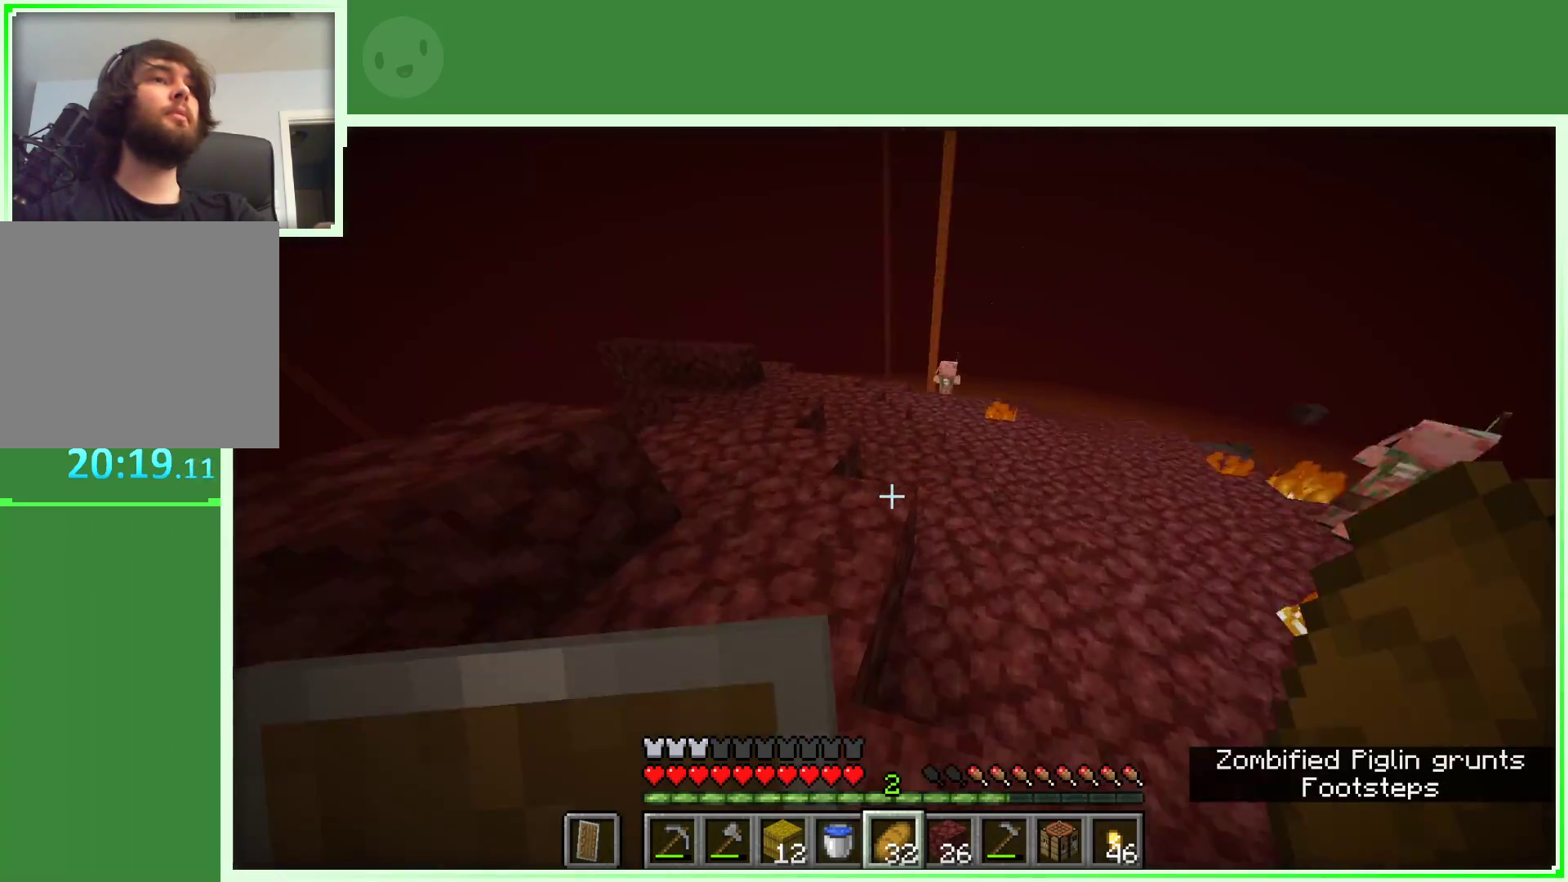
{"keys": ["d", "w"], "mouse": [], "events": [[33, "space", "down"], [83, "a", "up"], [217, "d", "down"], [267, "space", "up"]]}
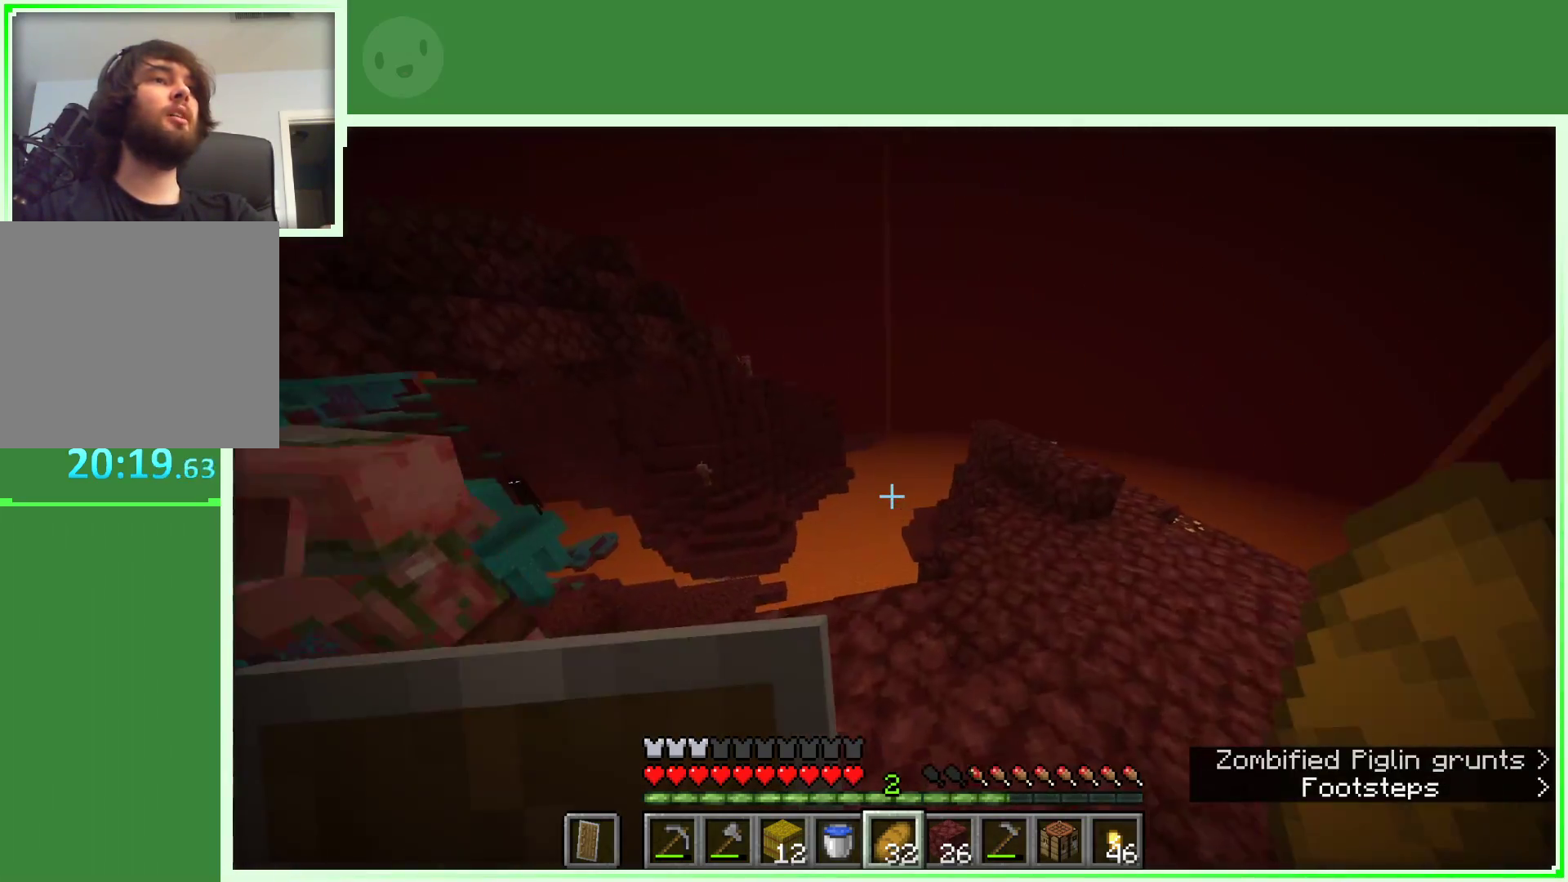
{"keys": [], "mouse": [], "events": [[100, "w", "up"], [233, "d", "up"], [333, "w", "down"], [400, "w", "up"]]}
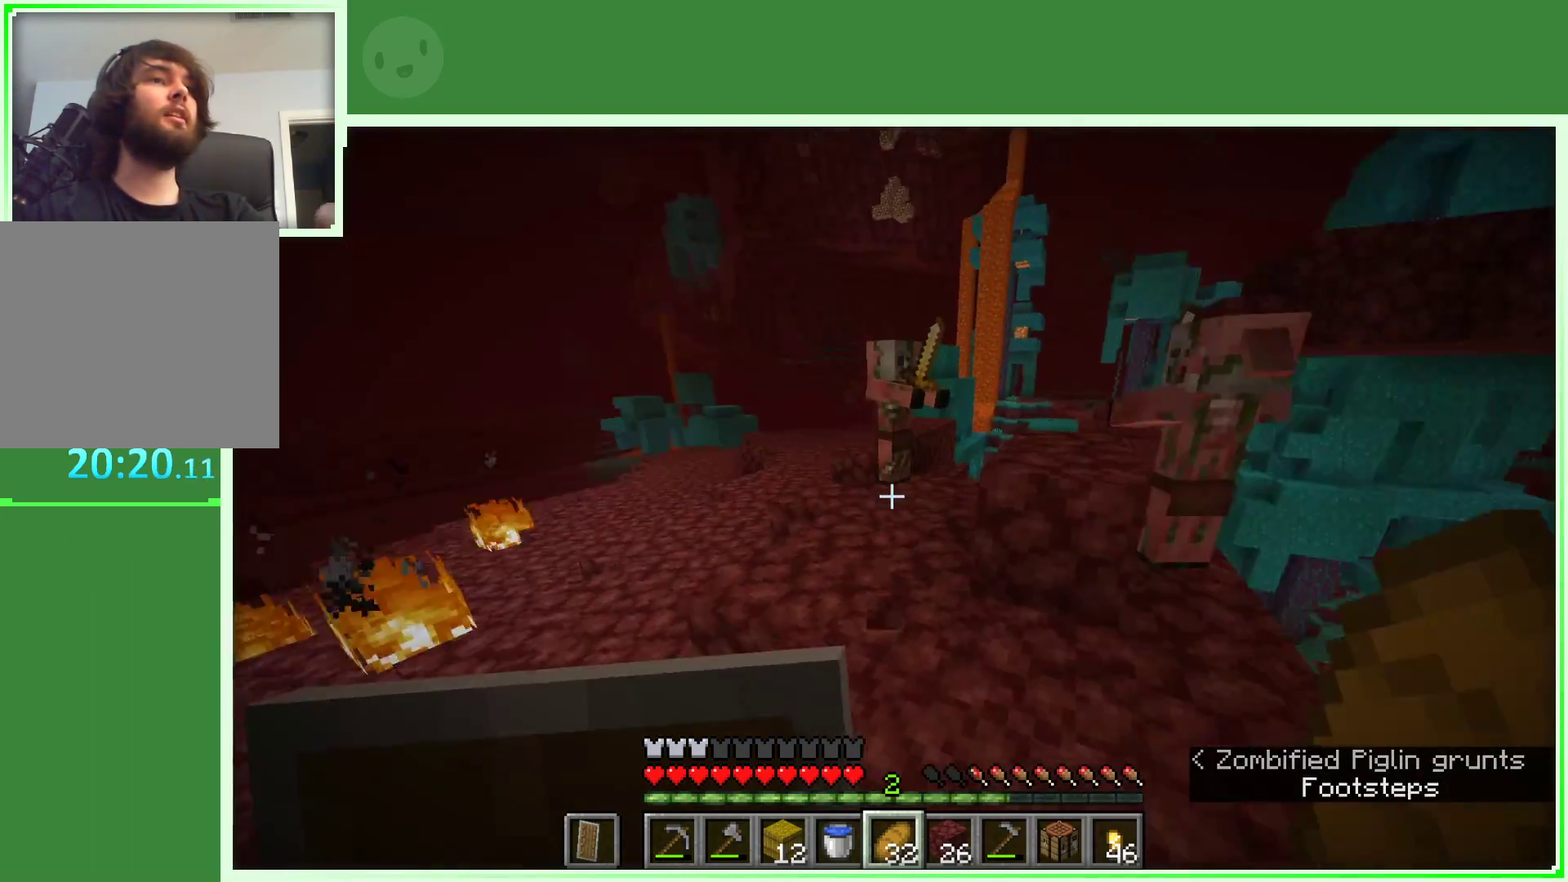
{"keys": ["a", "w"], "mouse": [], "events": [[17, "w", "down"], [433, "a", "down"]]}
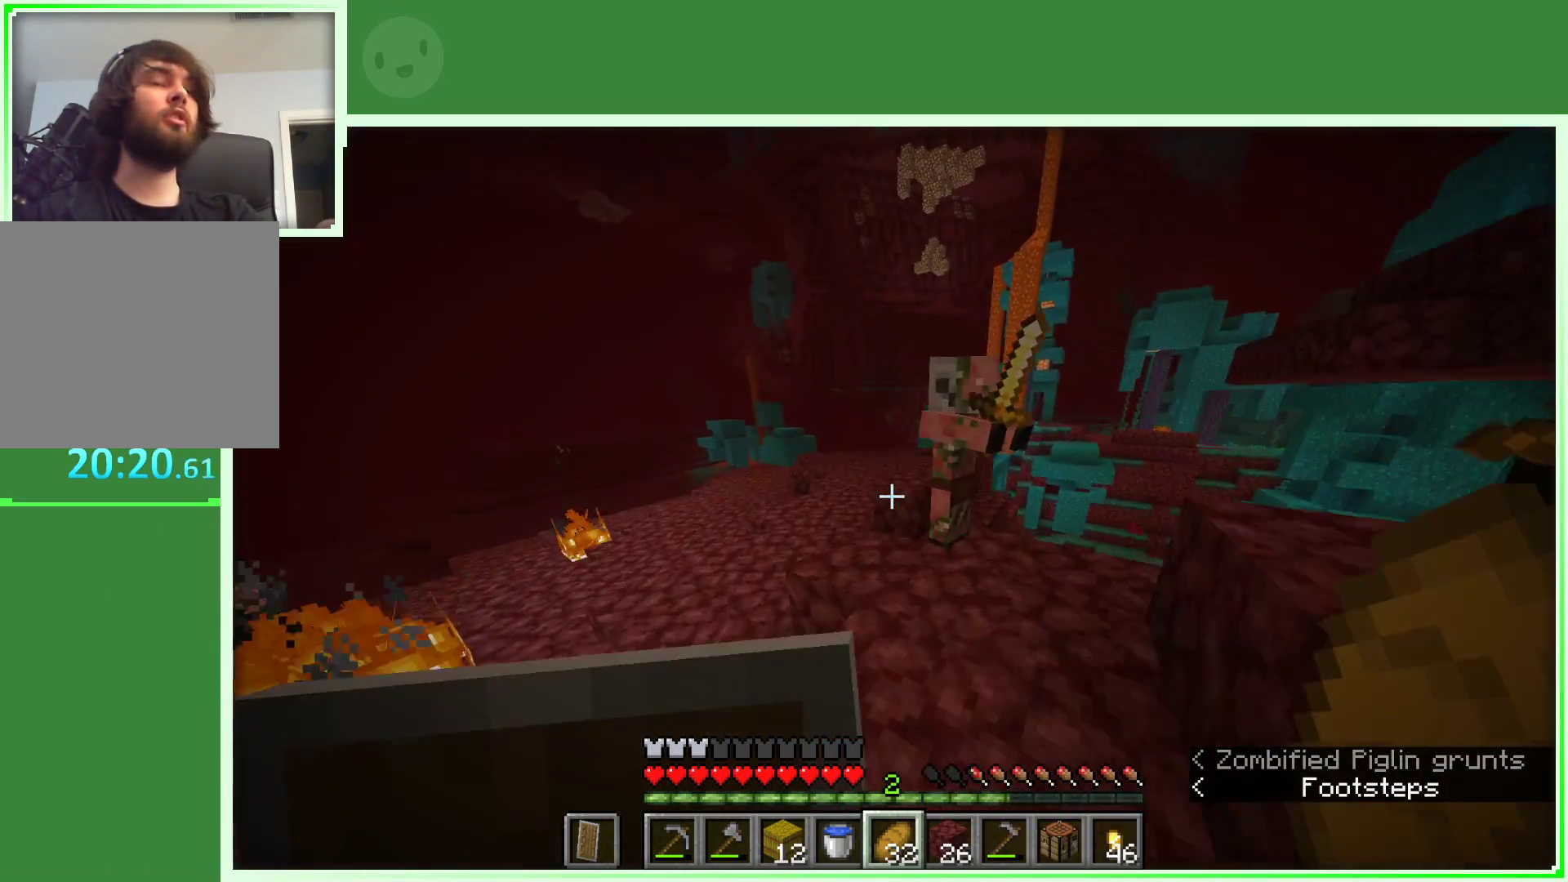
{"keys": ["space", "w"], "mouse": [], "events": [[217, "space", "down"], [500, "a", "up"]]}
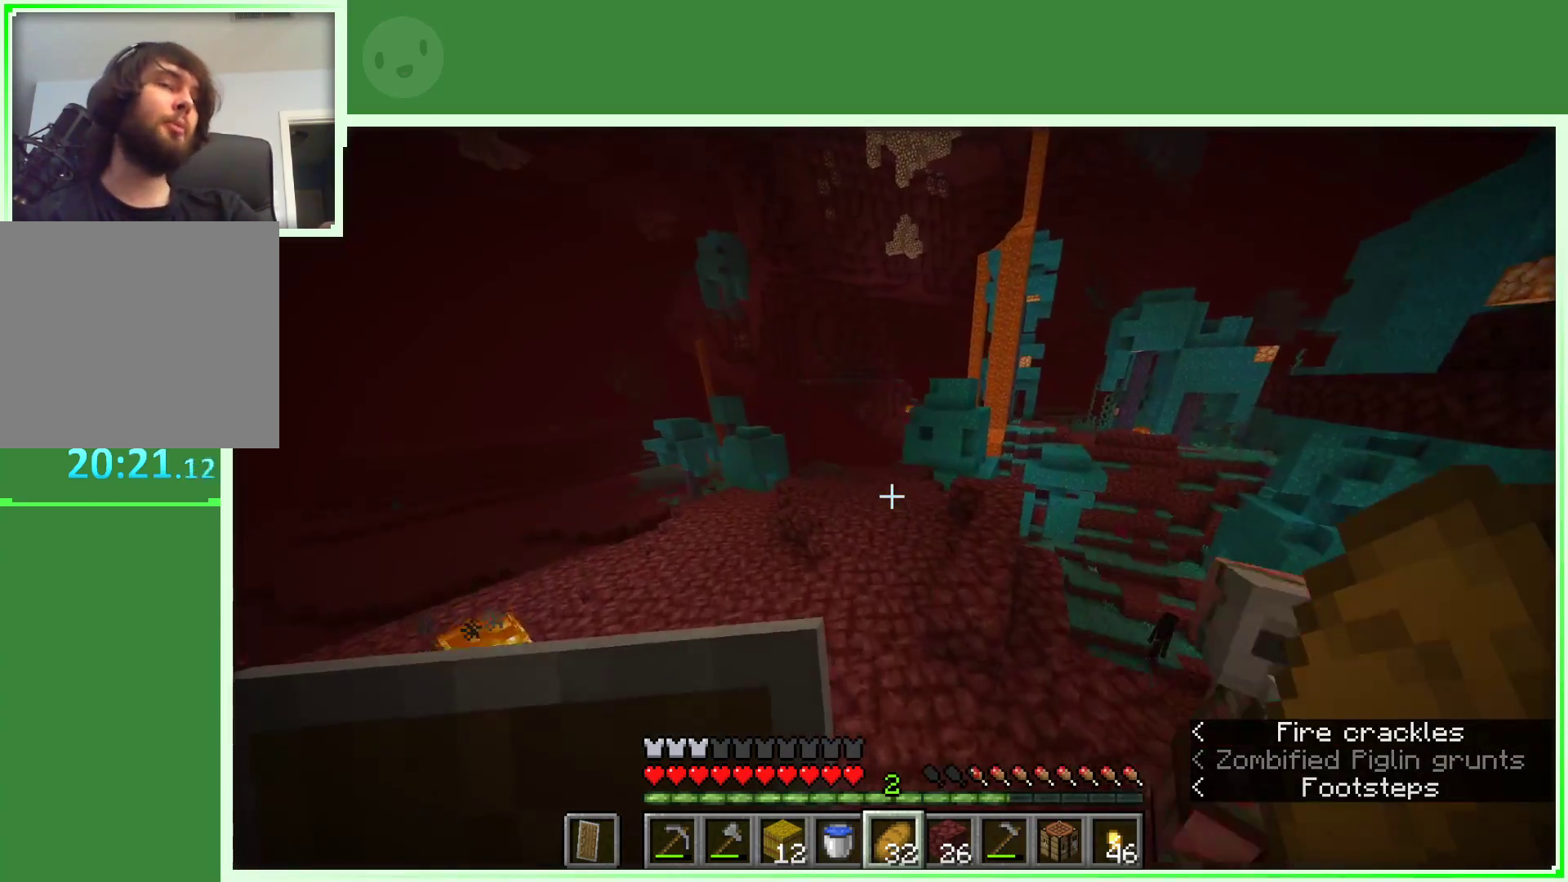
{"keys": ["space", "w"], "mouse": [], "events": []}
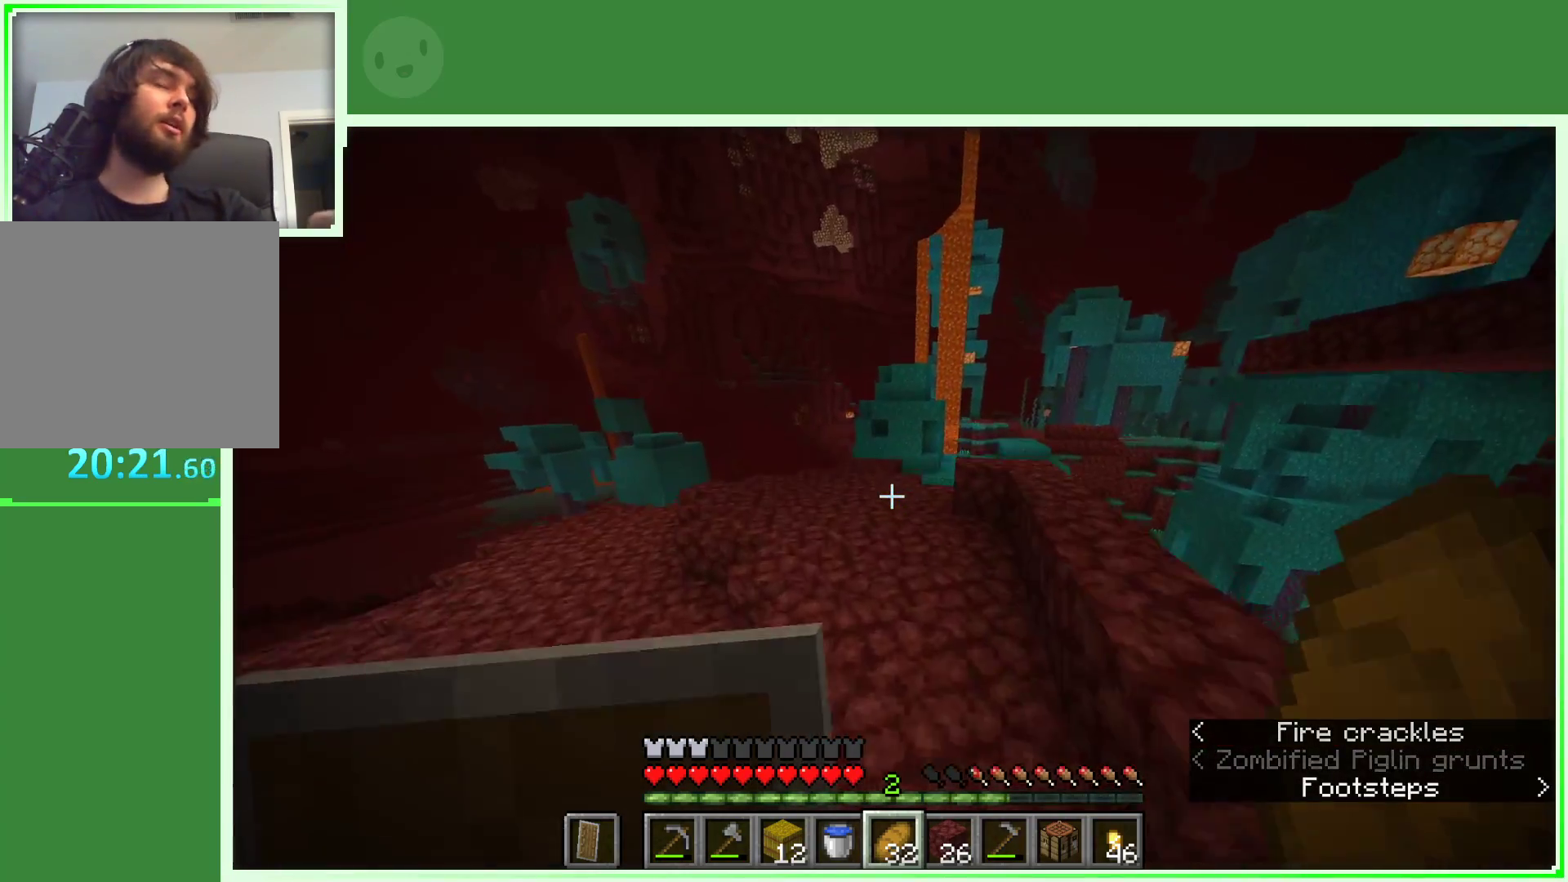
{"keys": ["space", "w"], "mouse": [], "events": []}
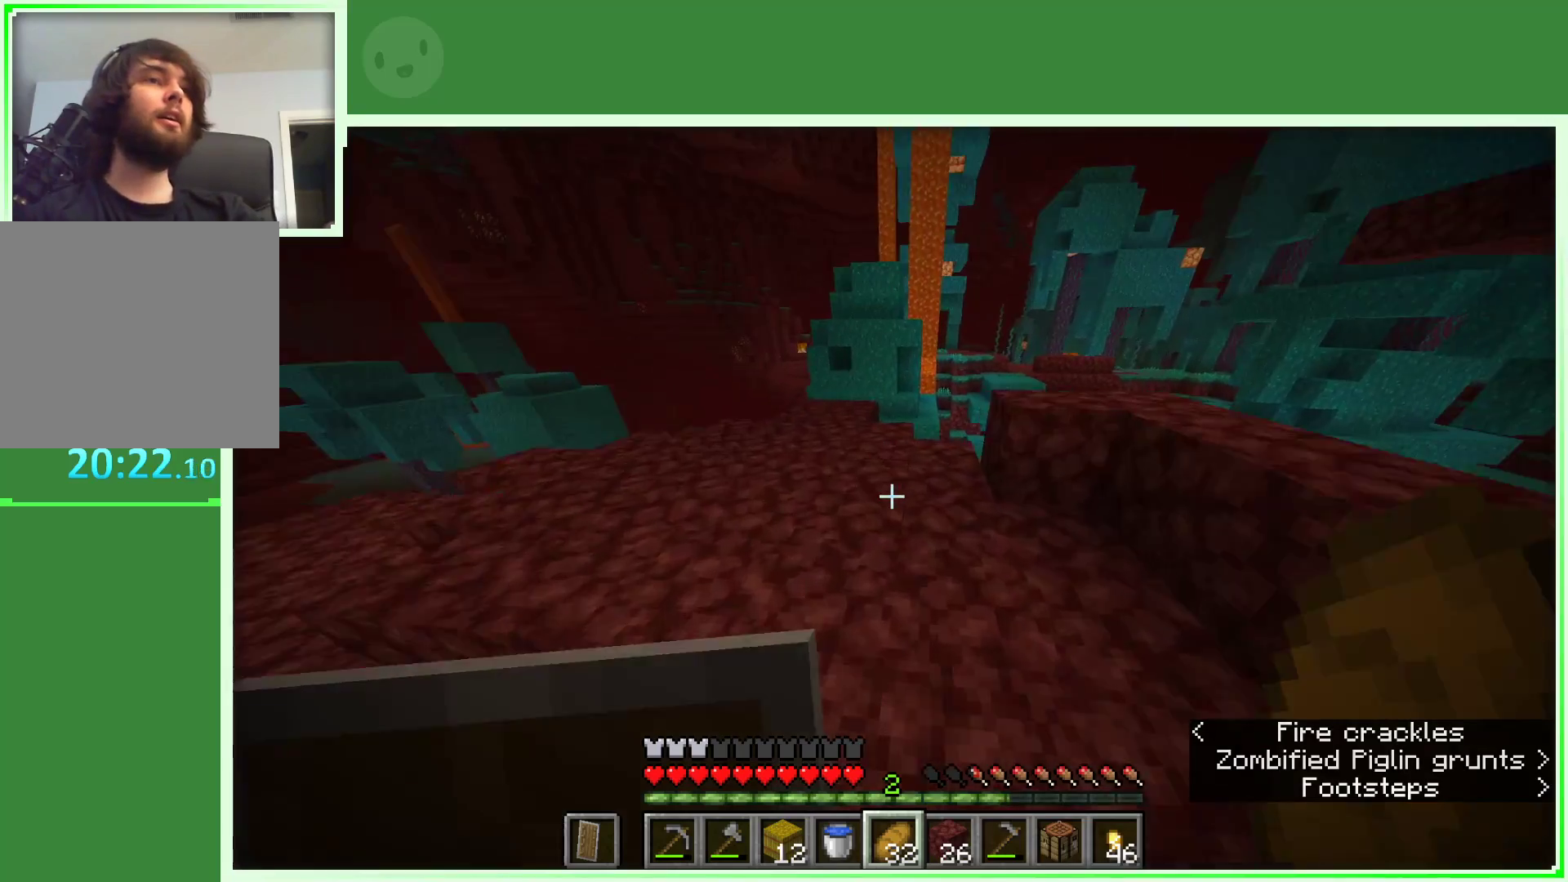
{"keys": ["a", "w"], "mouse": [], "events": [[267, "a", "down"], [367, "space", "up"]]}
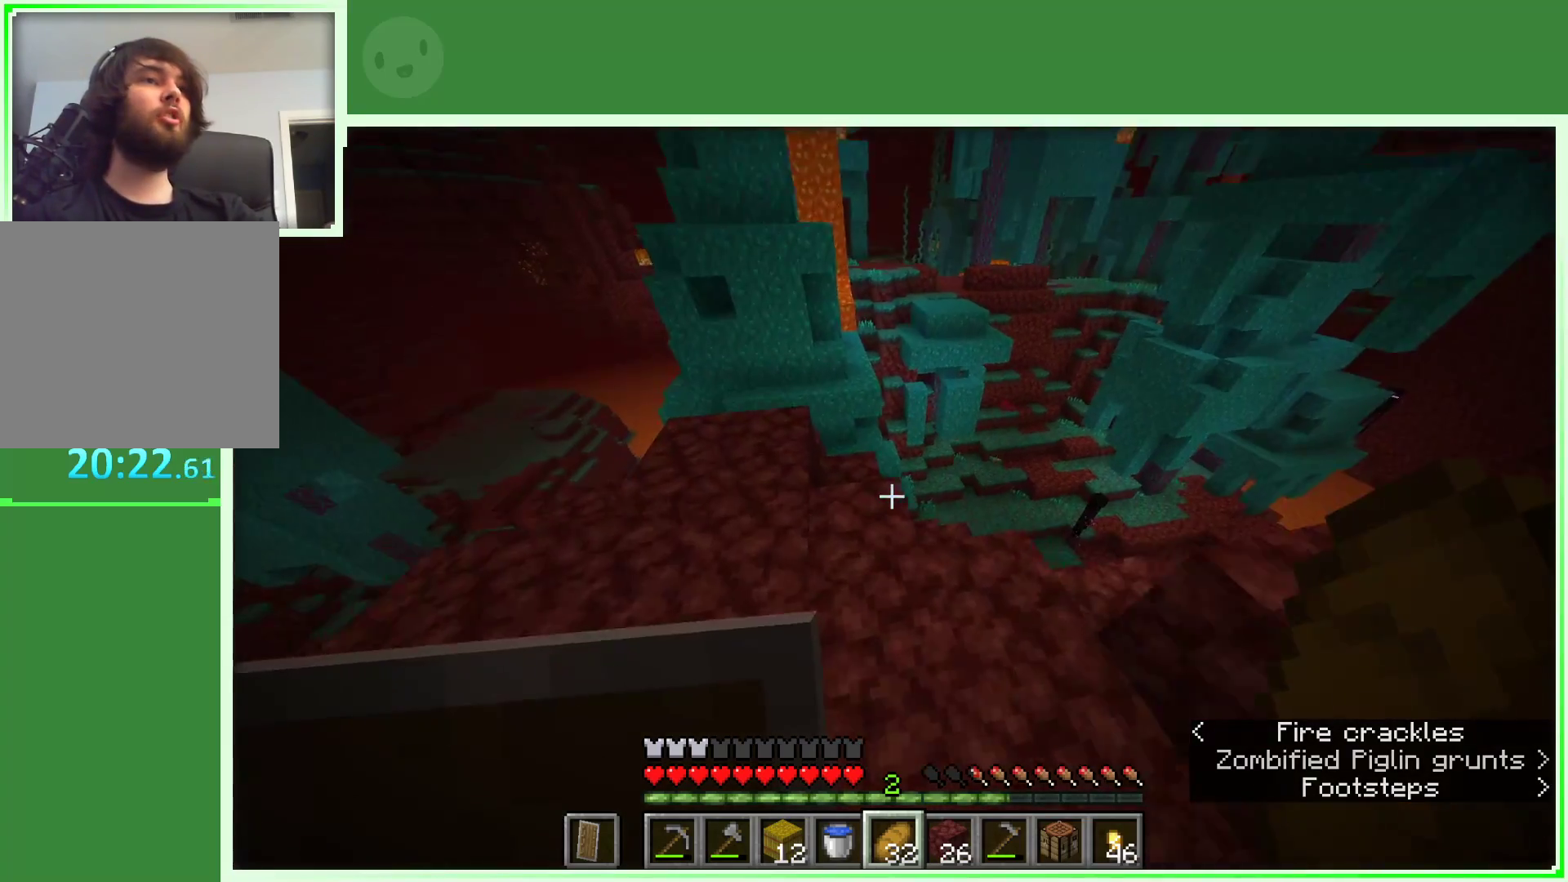
{"keys": ["a", "w"], "mouse": [], "events": []}
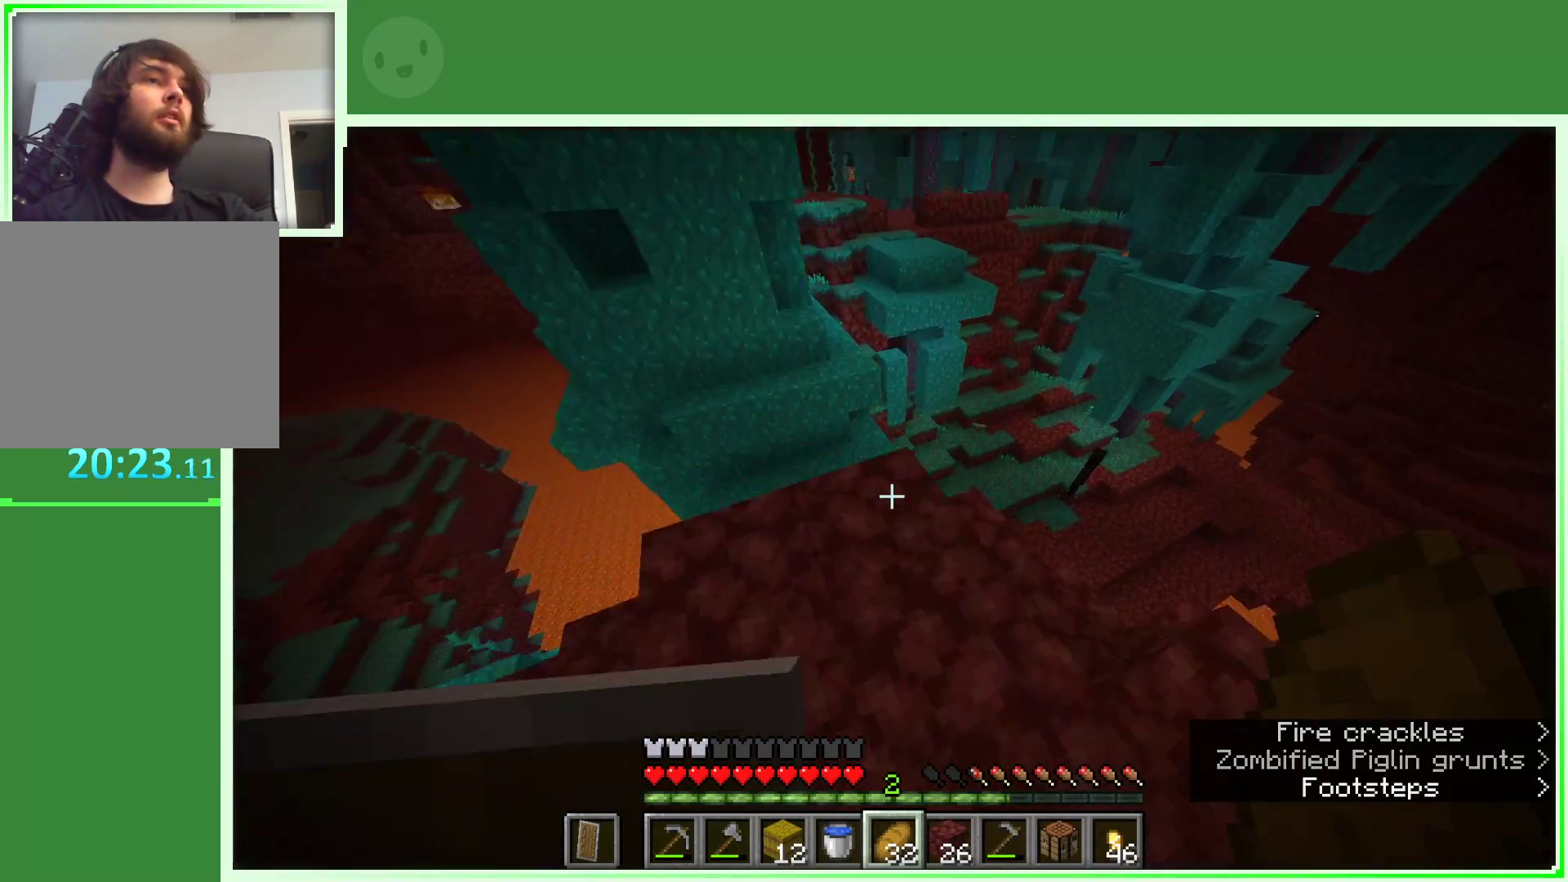
{"keys": ["space", "w"], "mouse": [], "events": [[17, "a", "up"], [350, "space", "down"]]}
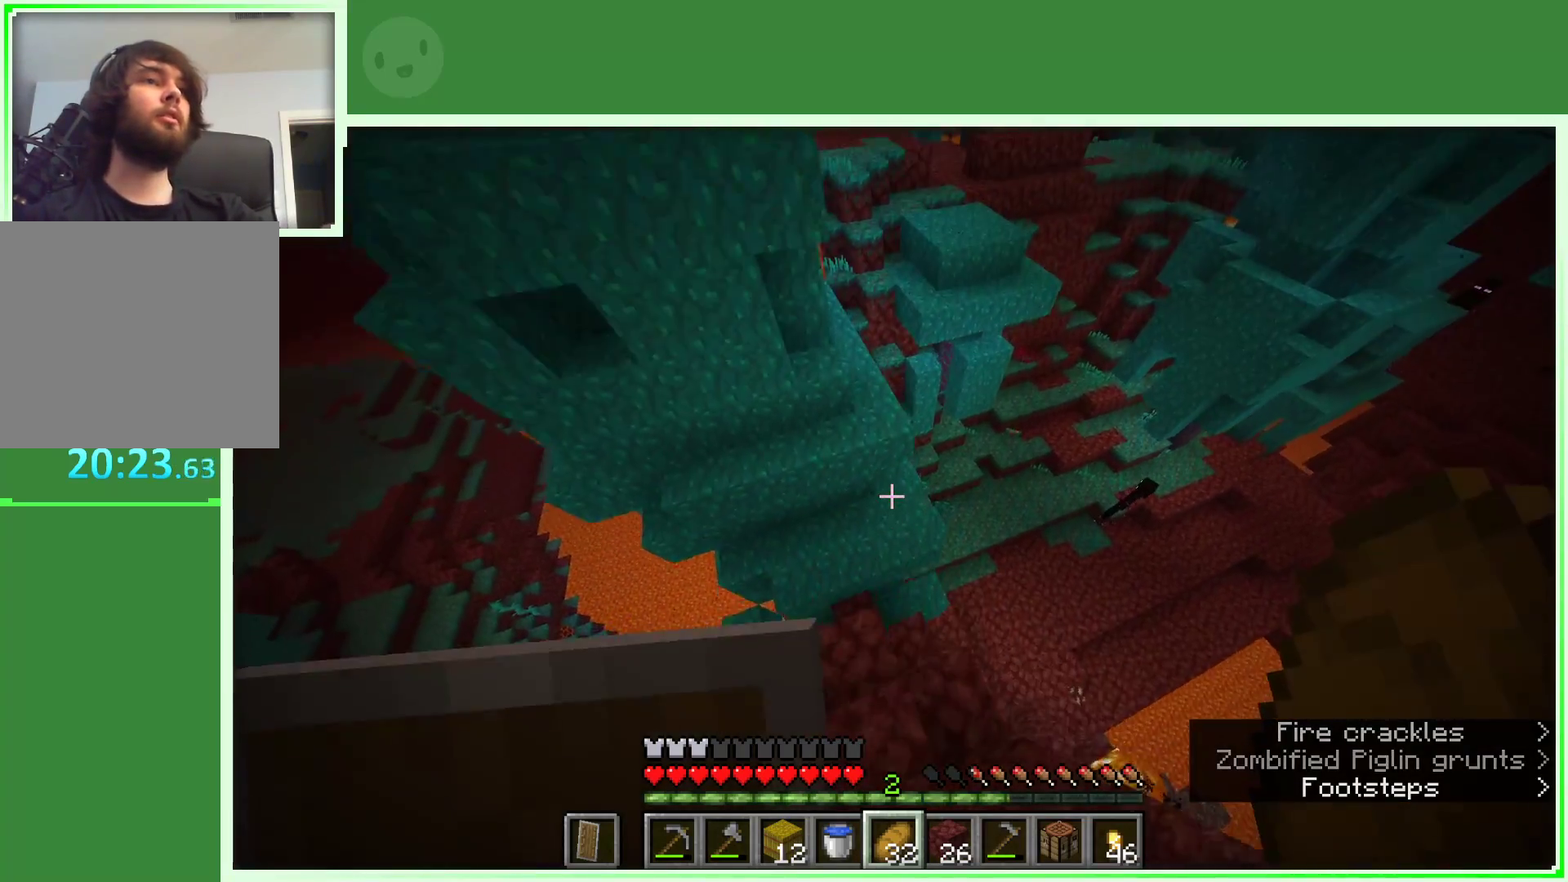
{"keys": ["w"], "mouse": [], "events": [[83, "a", "down"], [167, "space", "up"], [450, "a", "up"]]}
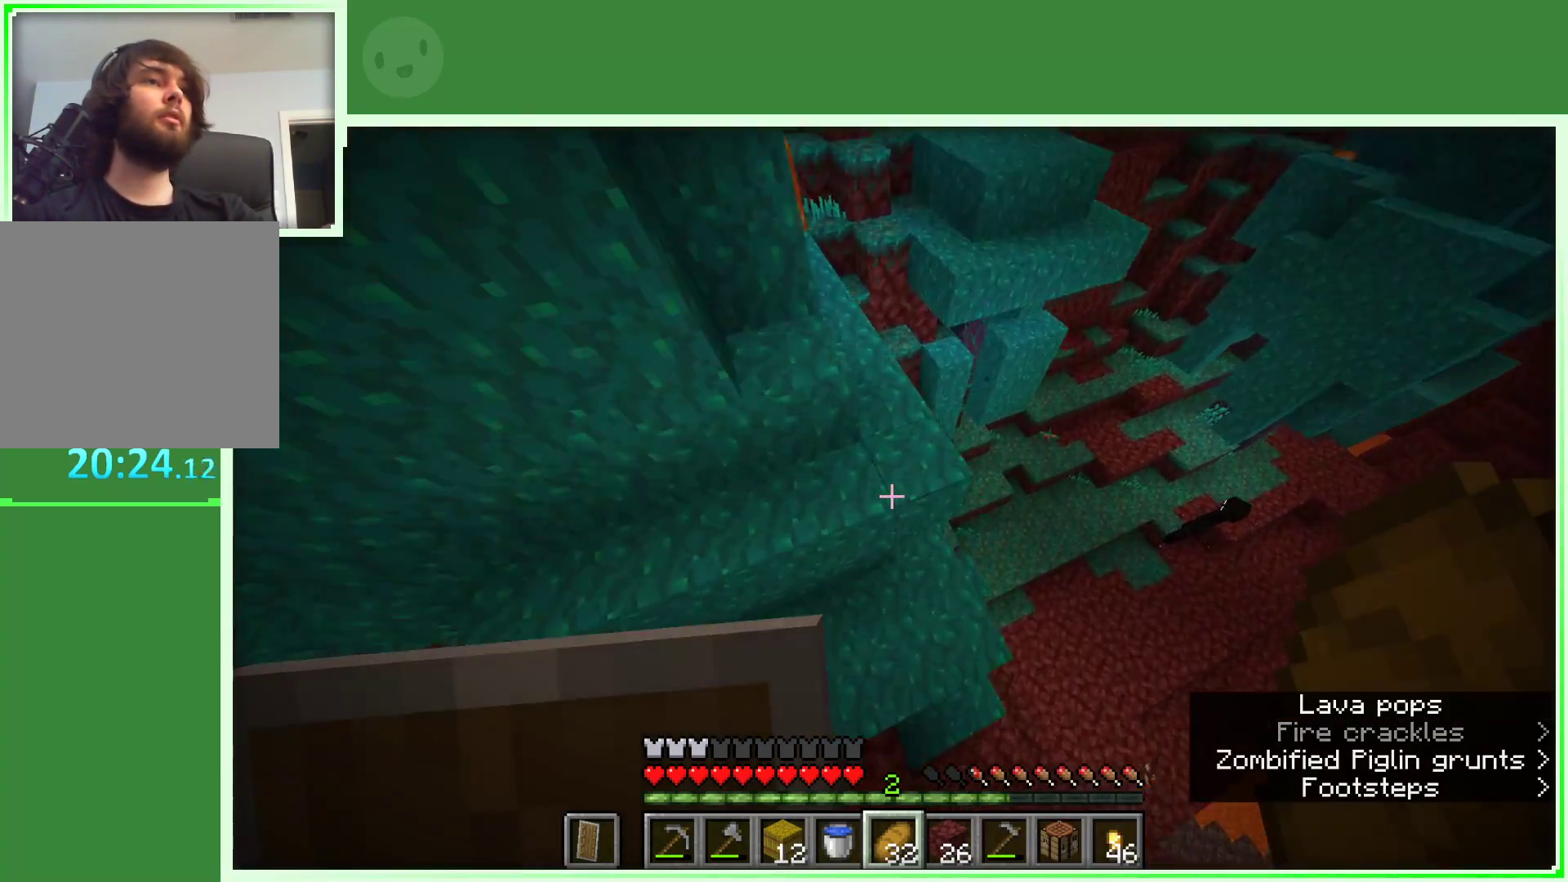
{"keys": [], "mouse": [], "events": [[50, "d", "down"], [283, "w", "up"], [467, "d", "up"]]}
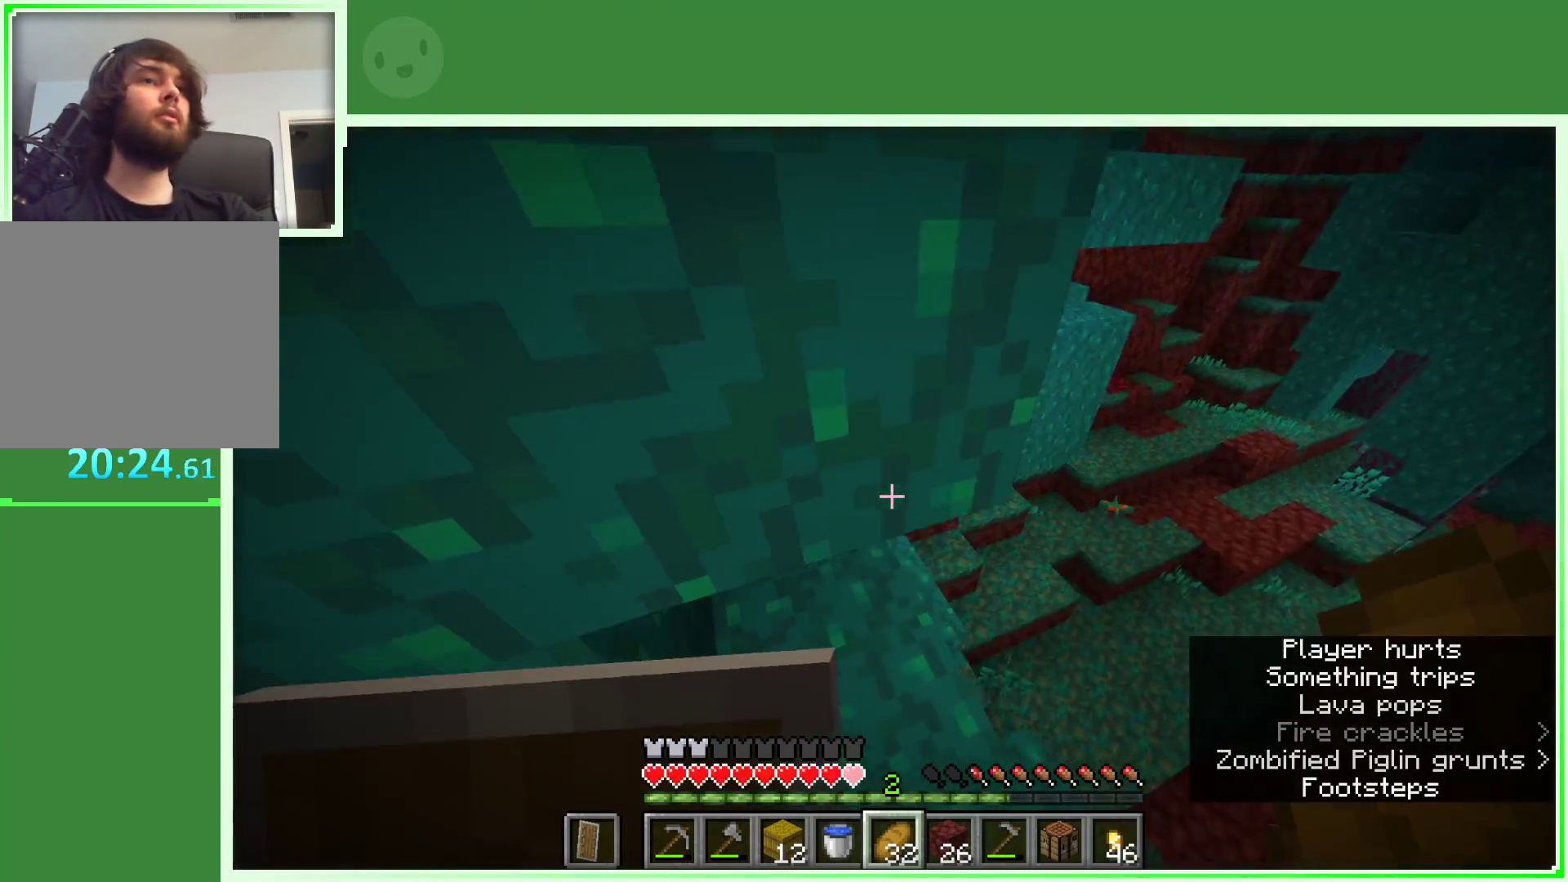
{"keys": ["w"], "mouse": [], "events": [[250, "d", "down"], [350, "d", "up"], [433, "w", "down"]]}
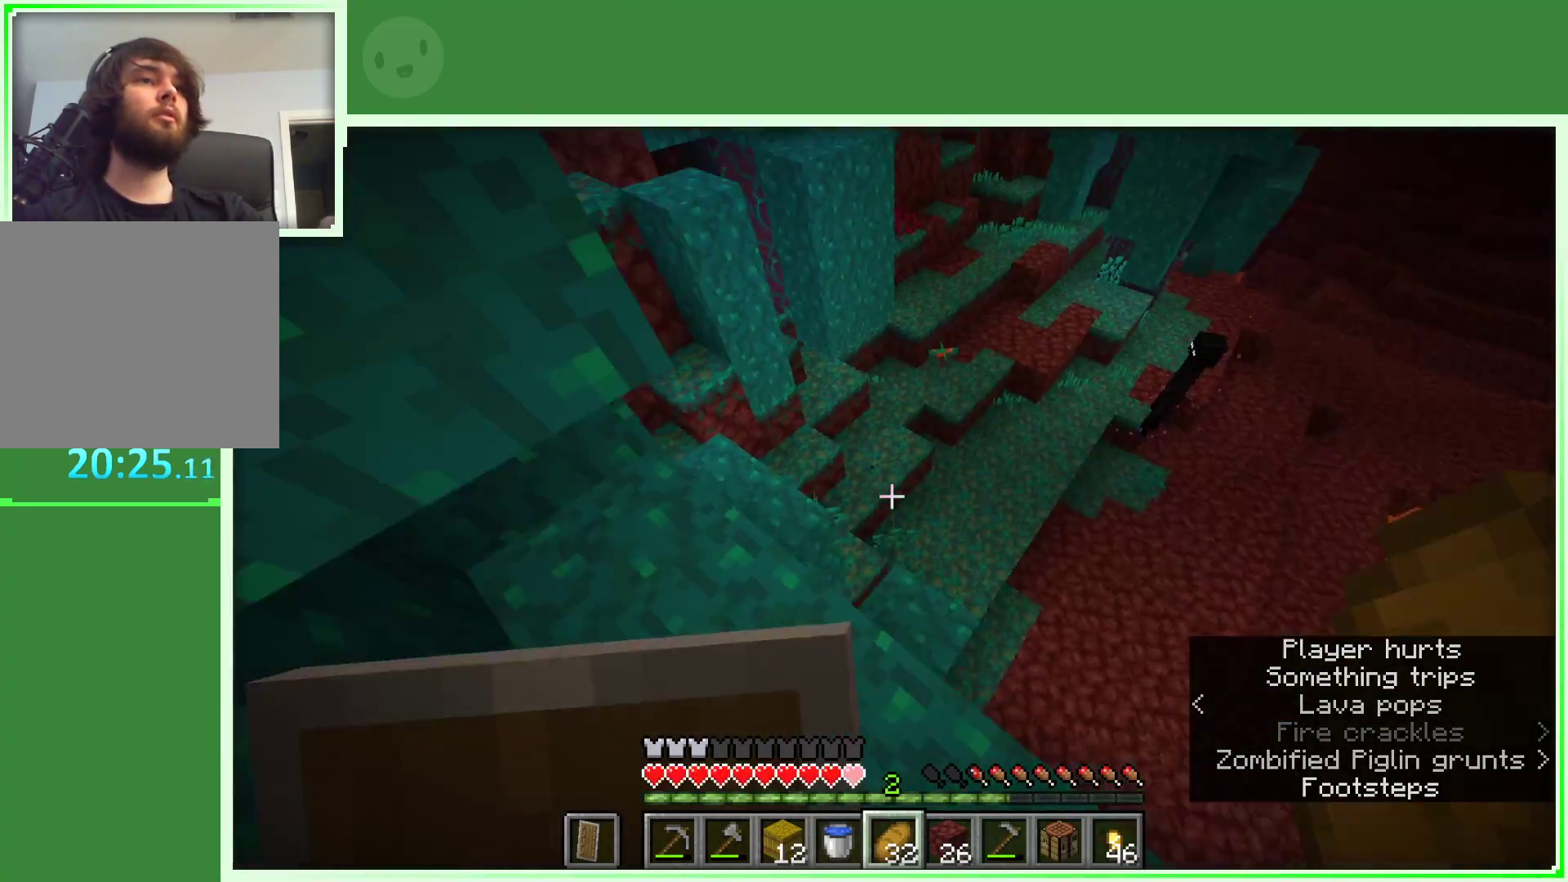
{"keys": ["w"], "mouse": [], "events": [[83, "w", "up"], [133, "w", "down"]]}
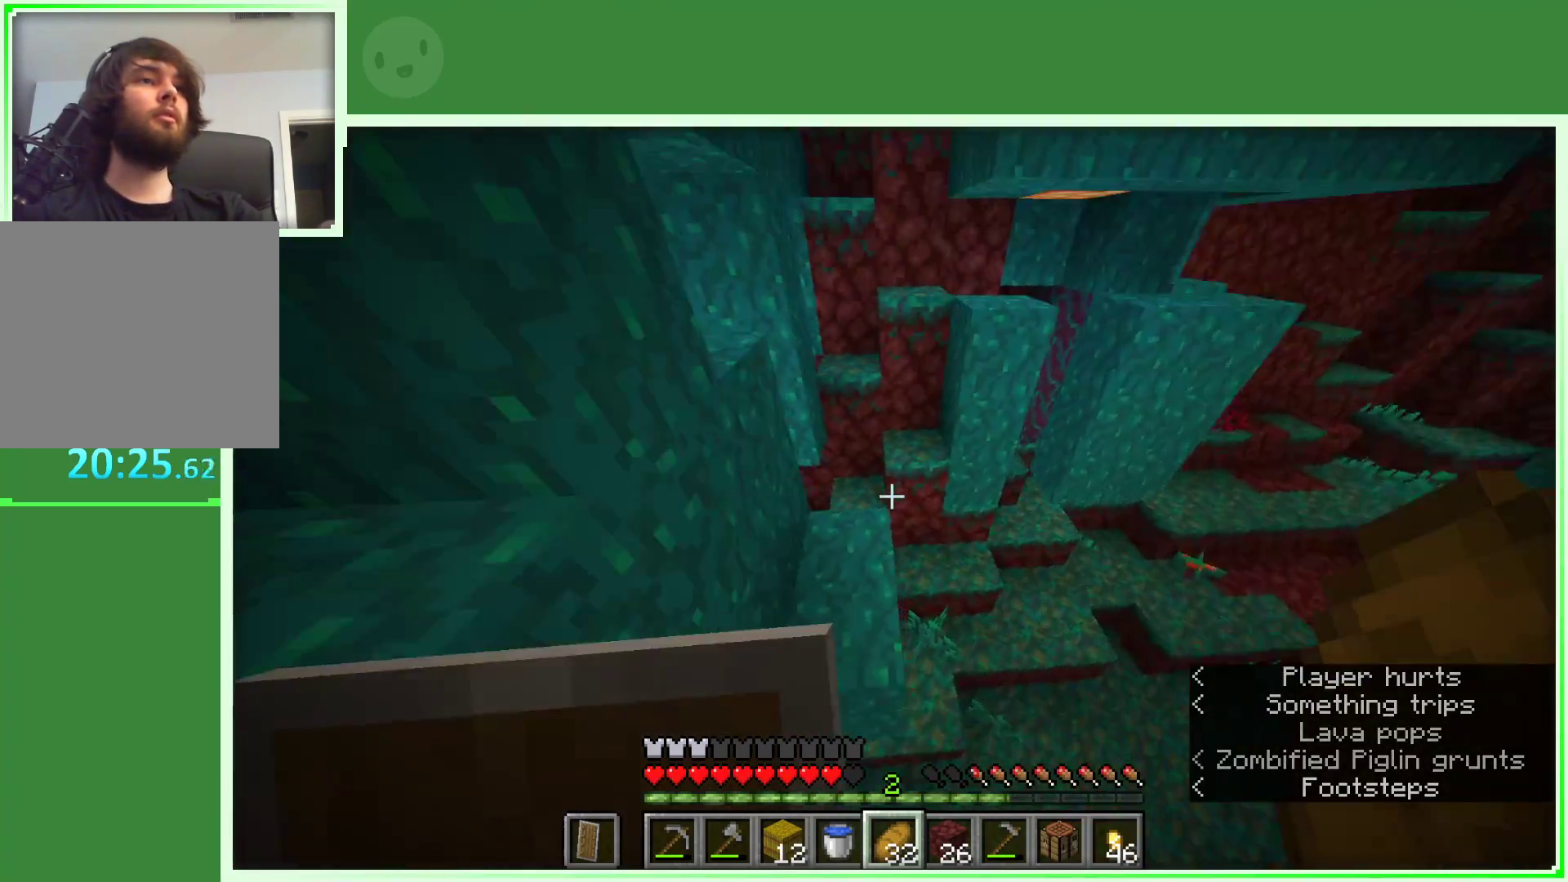
{"keys": ["d", "w"], "mouse": [], "events": [[50, "a", "down"], [183, "a", "up"], [467, "d", "down"]]}
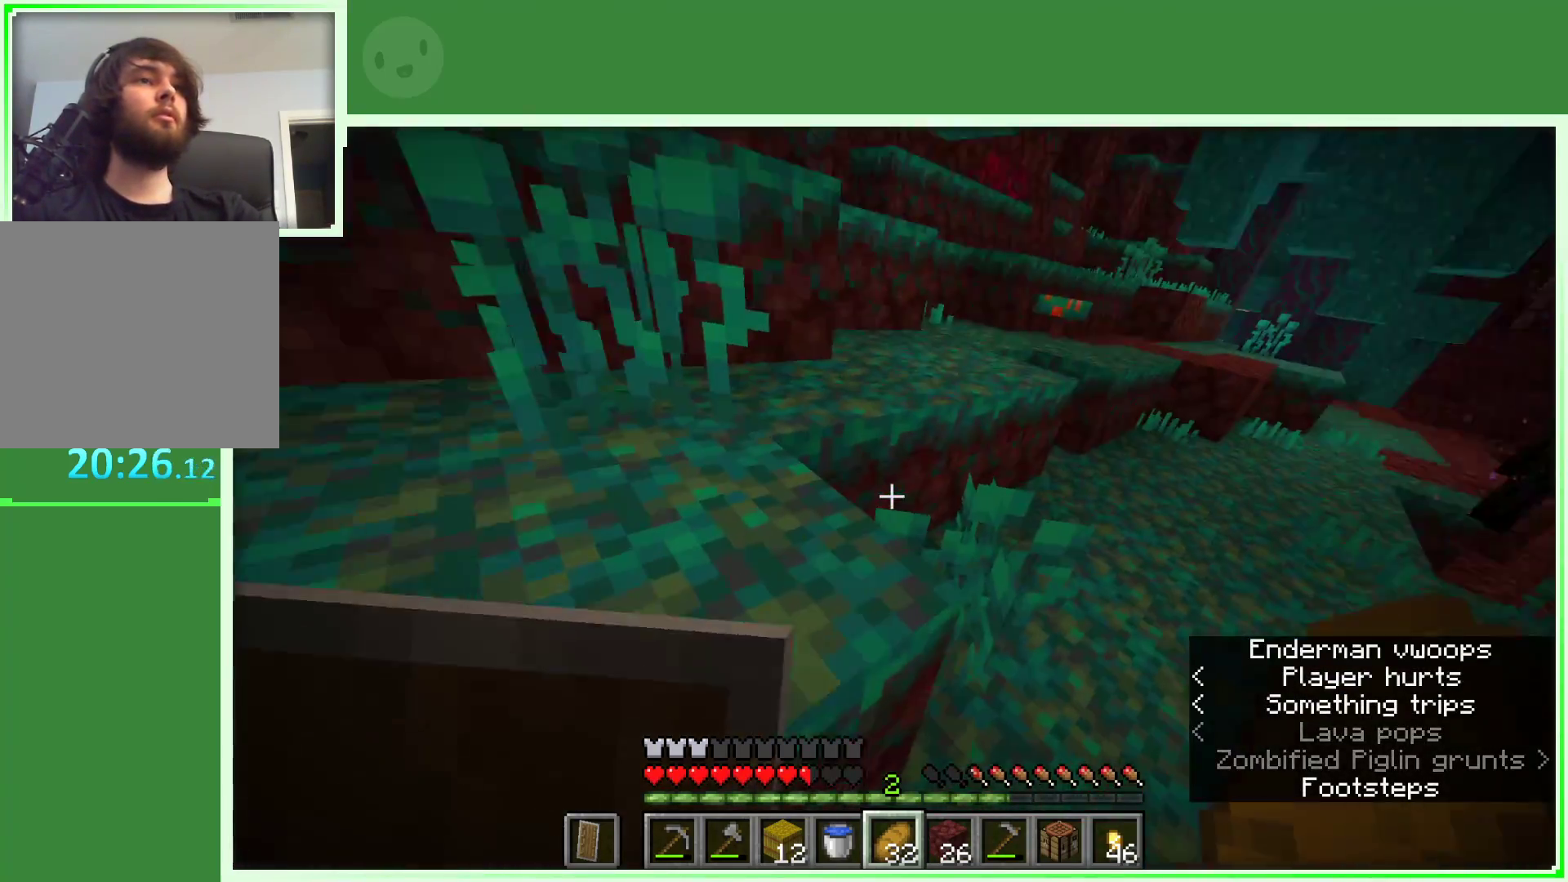
{"keys": ["w"], "mouse": [], "events": [[400, "d", "up"]]}
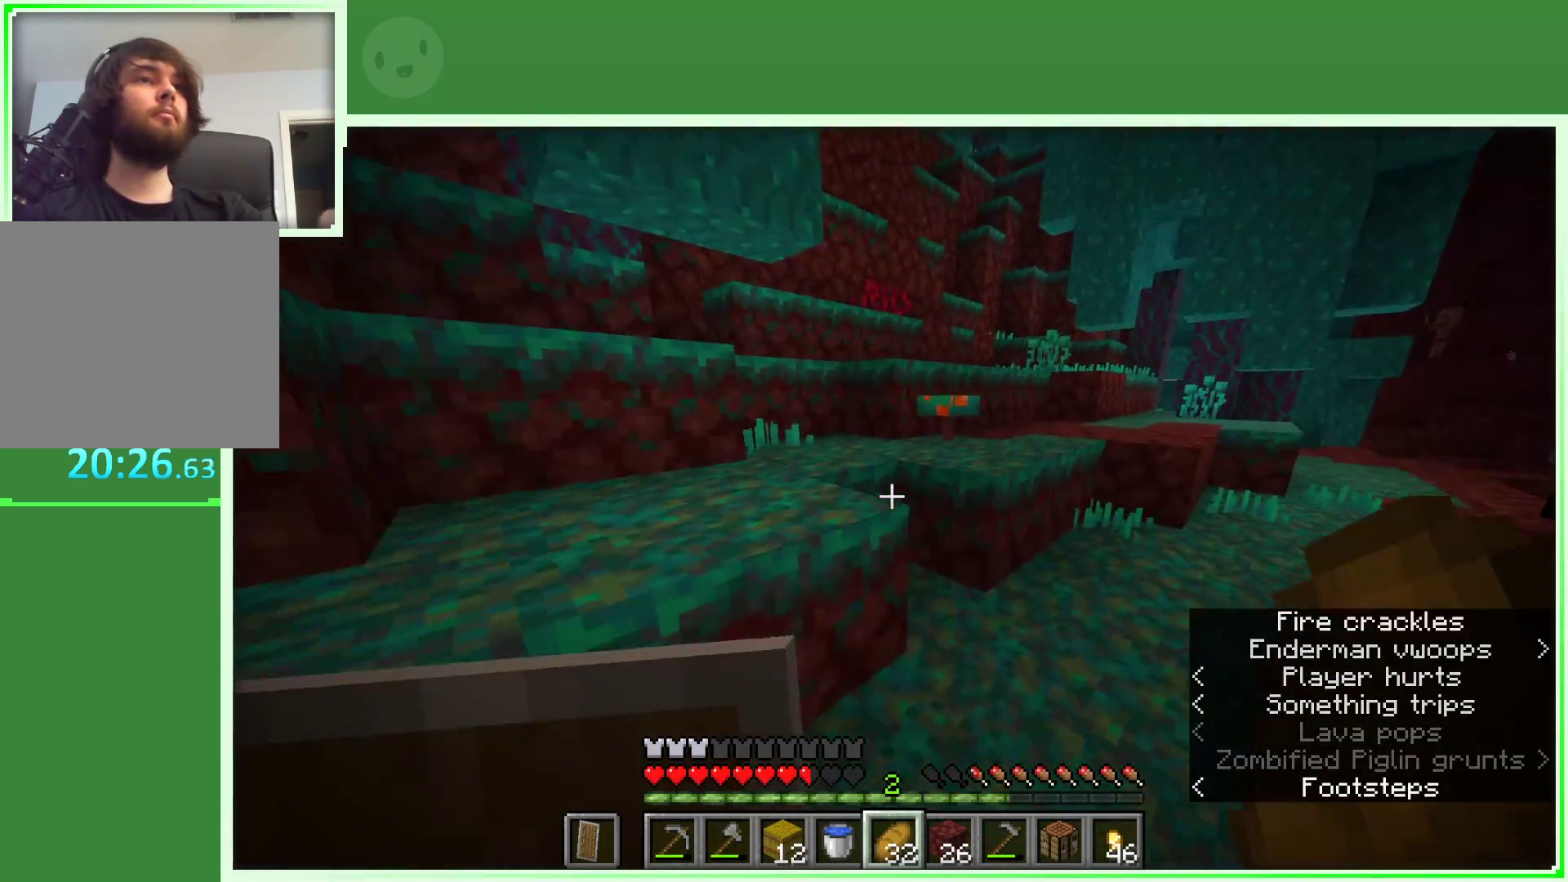
{"keys": ["w"], "mouse": [], "events": [[167, "a", "down"], [167, "space", "down"], [350, "a", "up"], [350, "space", "up"]]}
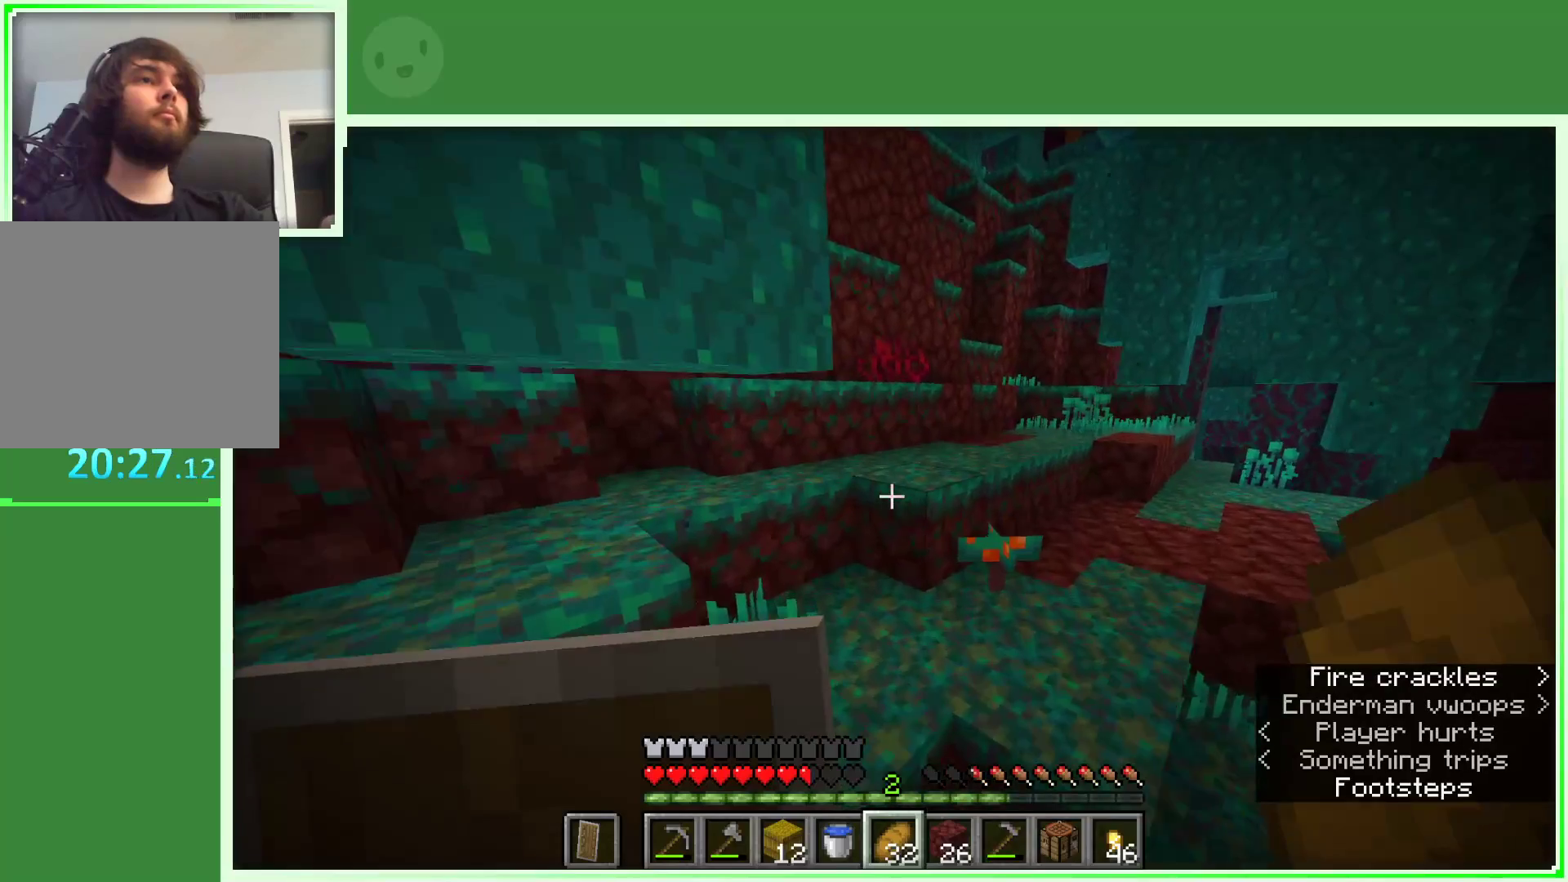
{"keys": ["w"], "mouse": [], "events": [[183, "w", "up"], [283, "w", "down"], [333, "w", "up"], [417, "w", "down"]]}
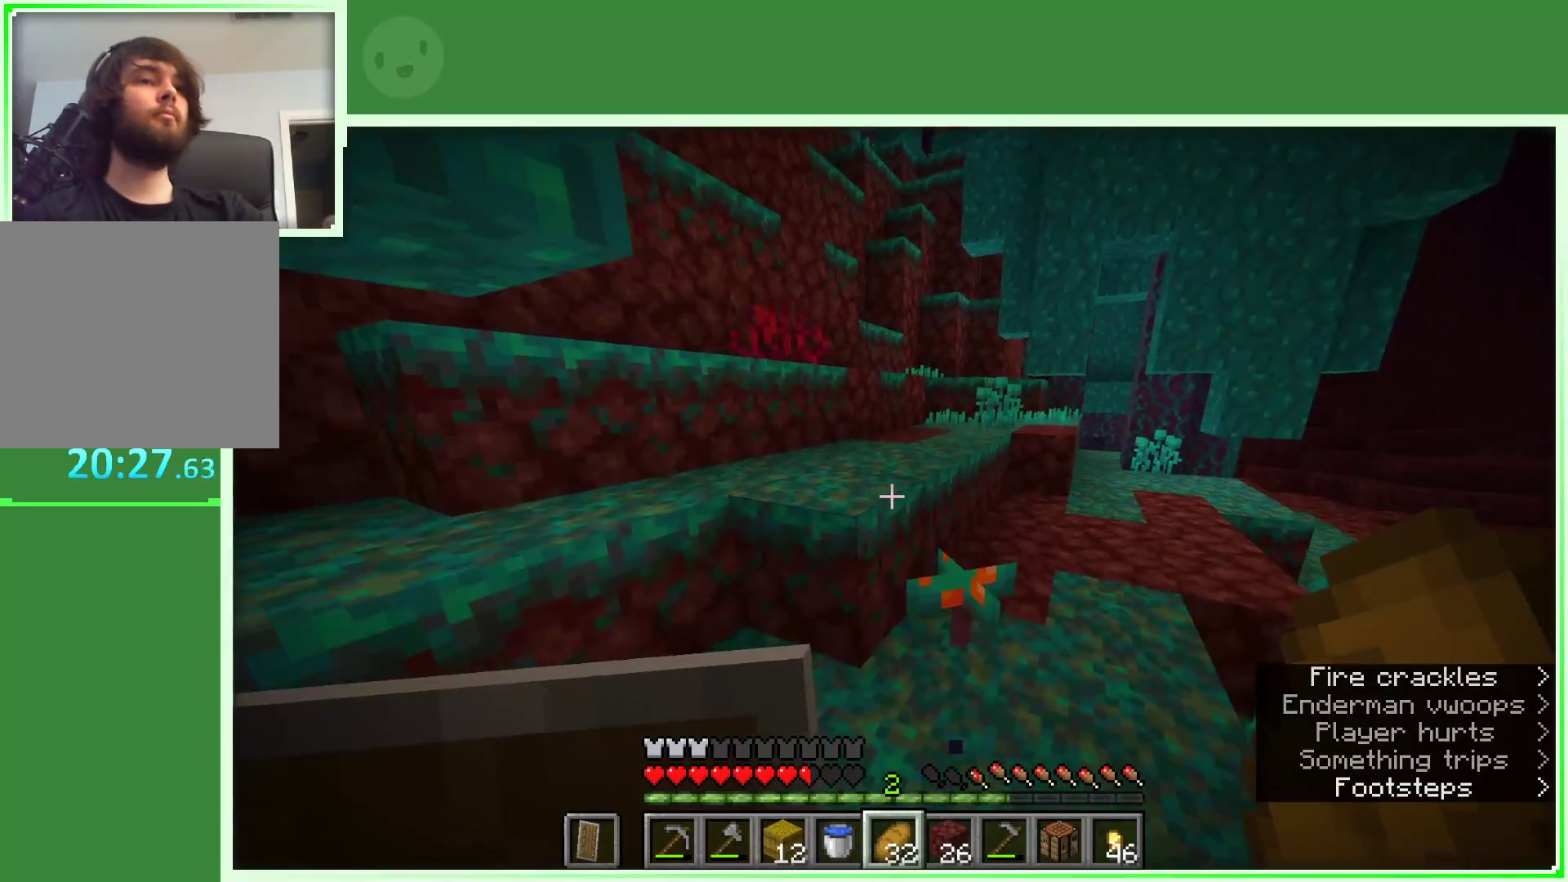
{"keys": ["w"], "mouse": [], "events": [[150, "space", "down"], [383, "space", "up"]]}
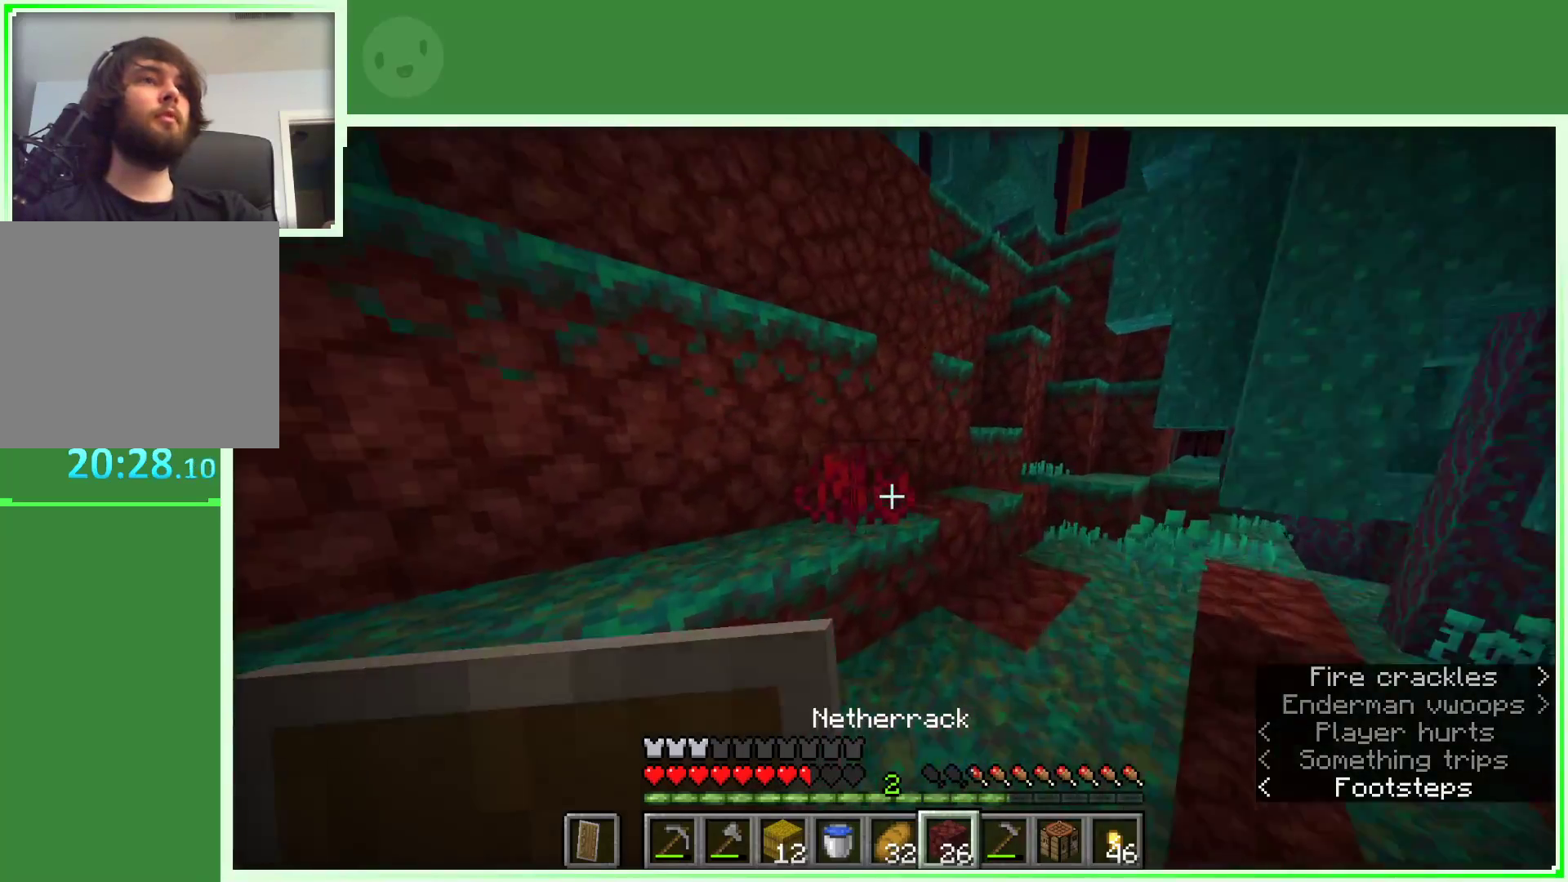
{"keys": ["a", "space", "w"], "mouse": [], "events": [[33, "space", "down"], [450, "a", "down"]]}
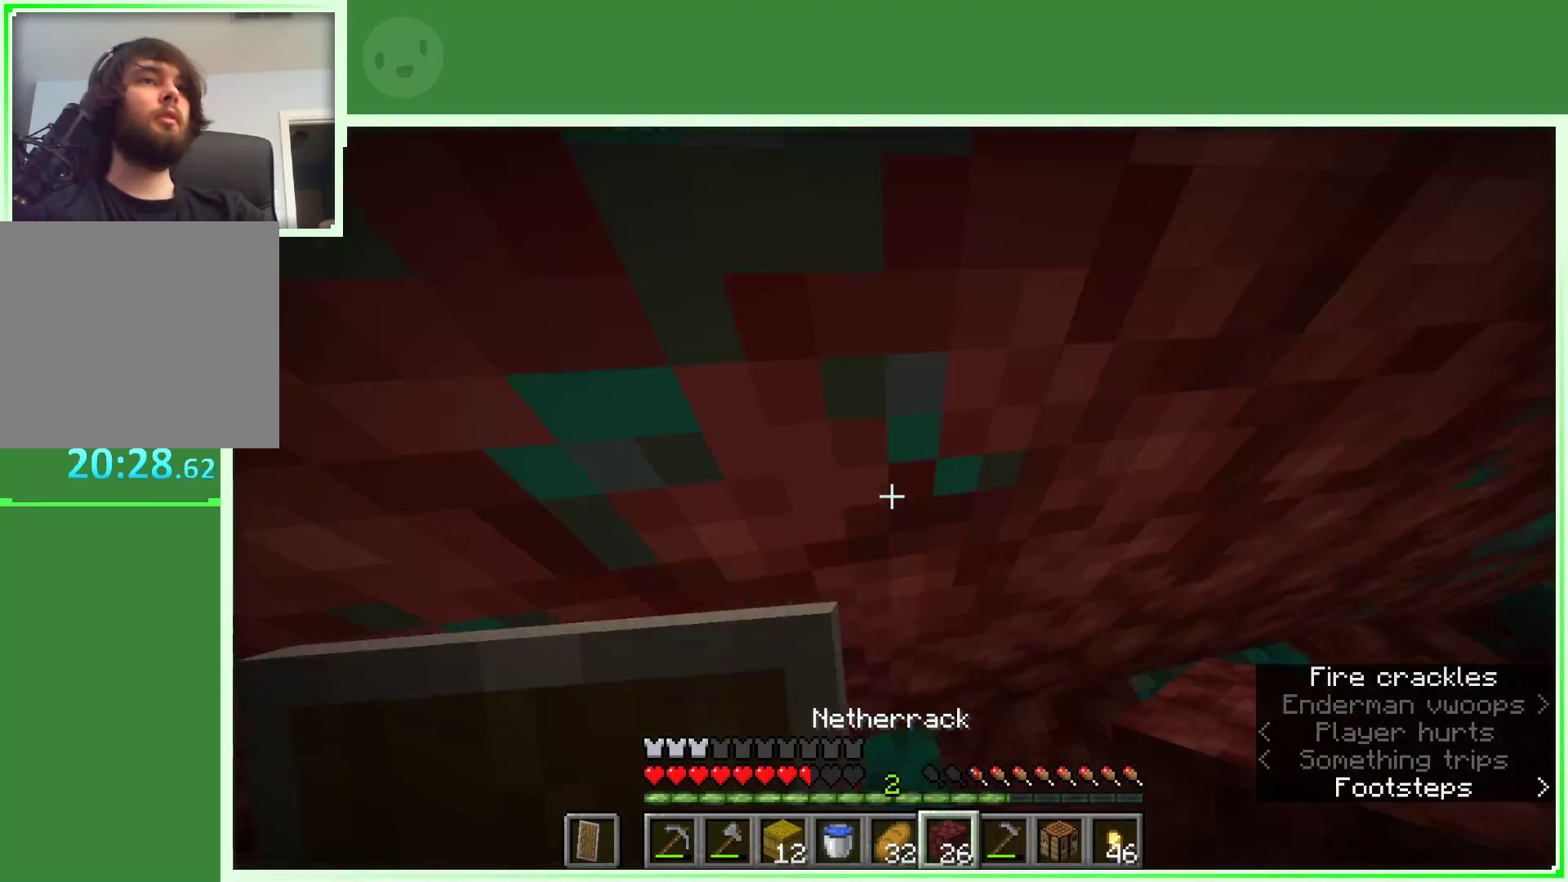
{"keys": ["d", "w"], "mouse": [], "events": [[100, "a", "up"], [100, "d", "down"], [283, "space", "up"]]}
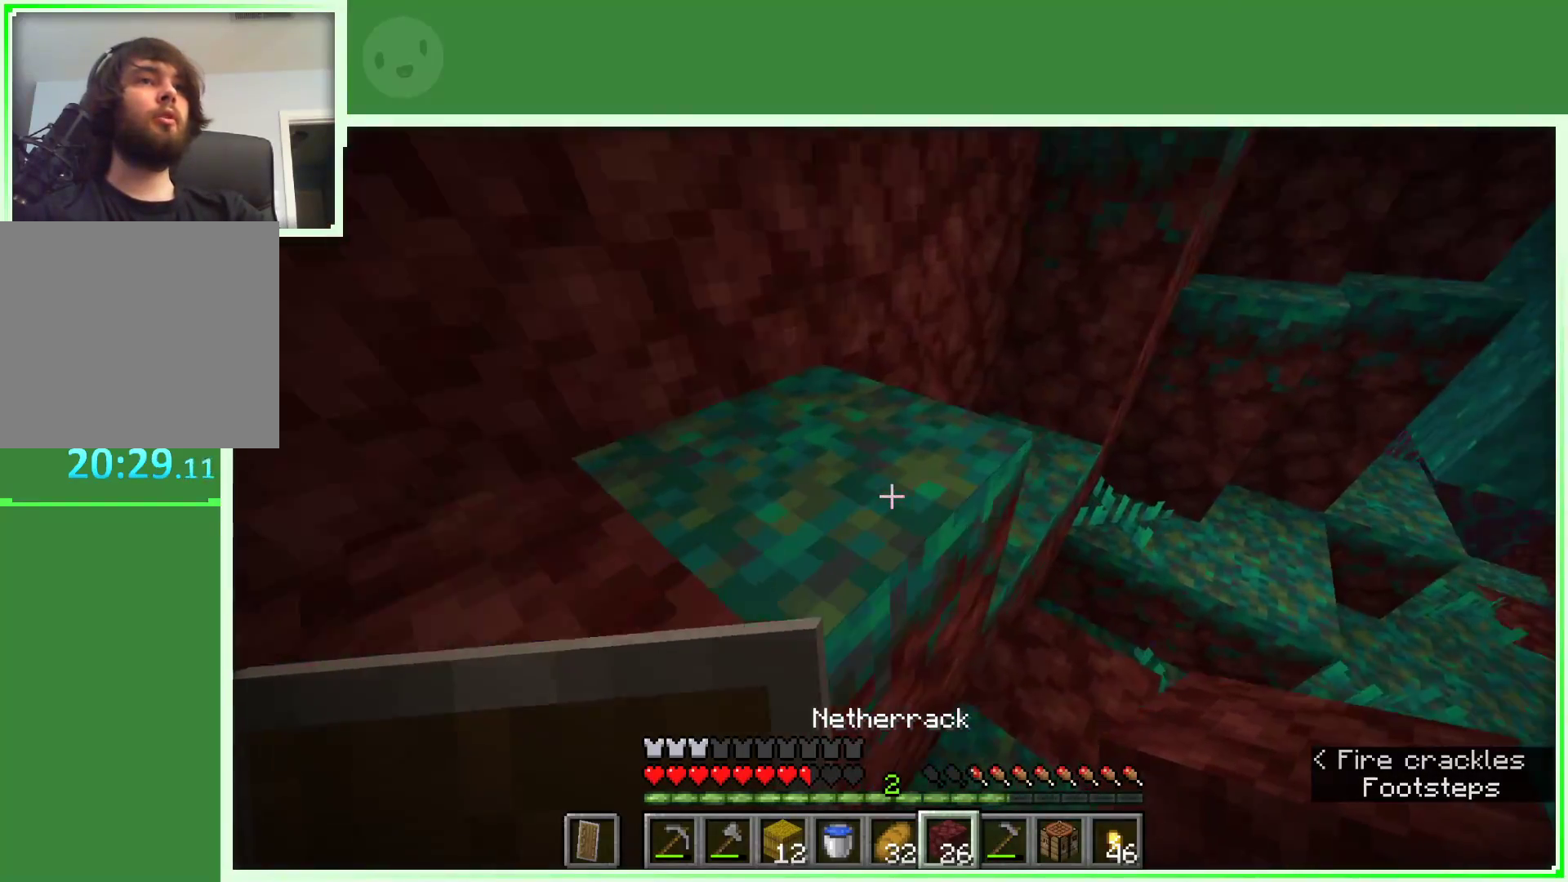
{"keys": ["space", "w"], "mouse": [], "events": [[333, "d", "up"], [333, "space", "down"]]}
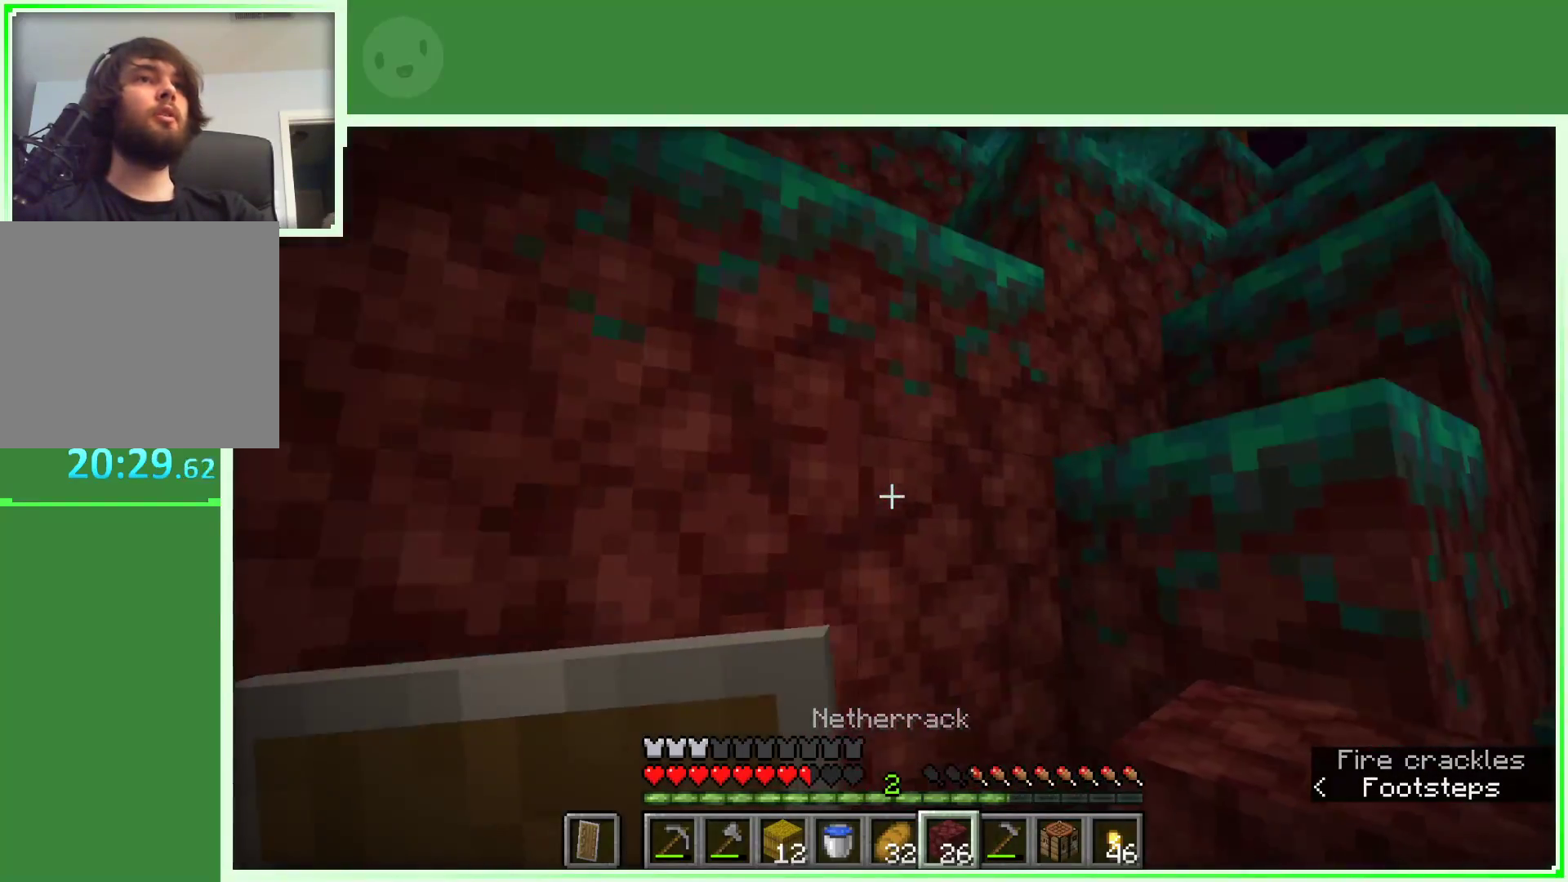
{"keys": ["a"], "mouse": [], "events": [[33, "a", "down"], [83, "space", "up"], [183, "w", "up"], [317, "space", "down"], [500, "space", "up"]]}
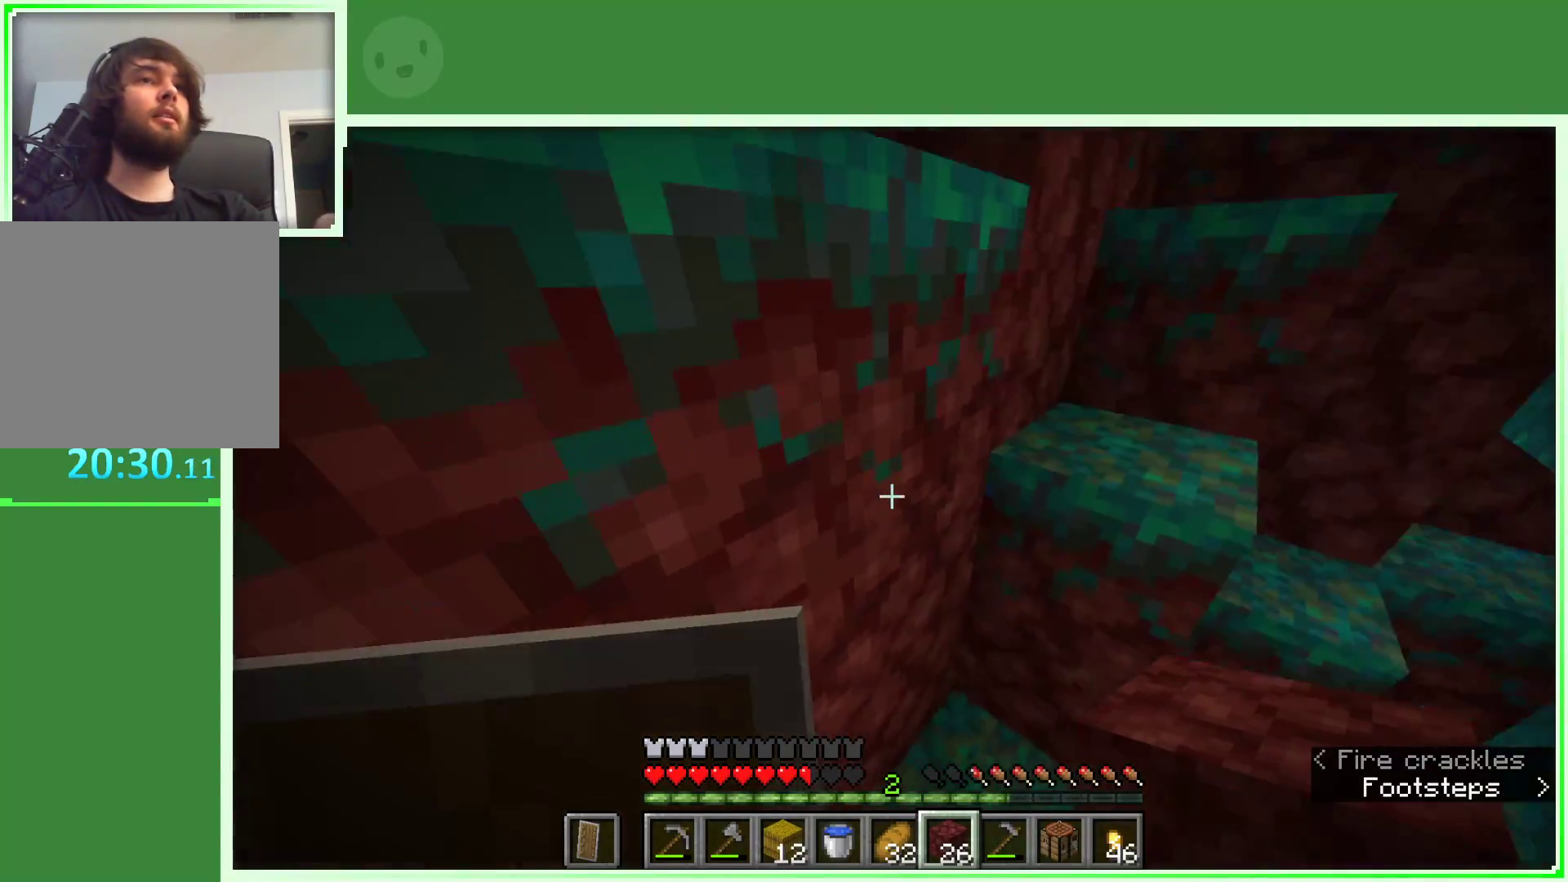
{"keys": [], "mouse": [], "events": [[100, "s", "down"], [133, "a", "up"], [333, "s", "up"], [417, "w", "down"], [467, "w", "up"]]}
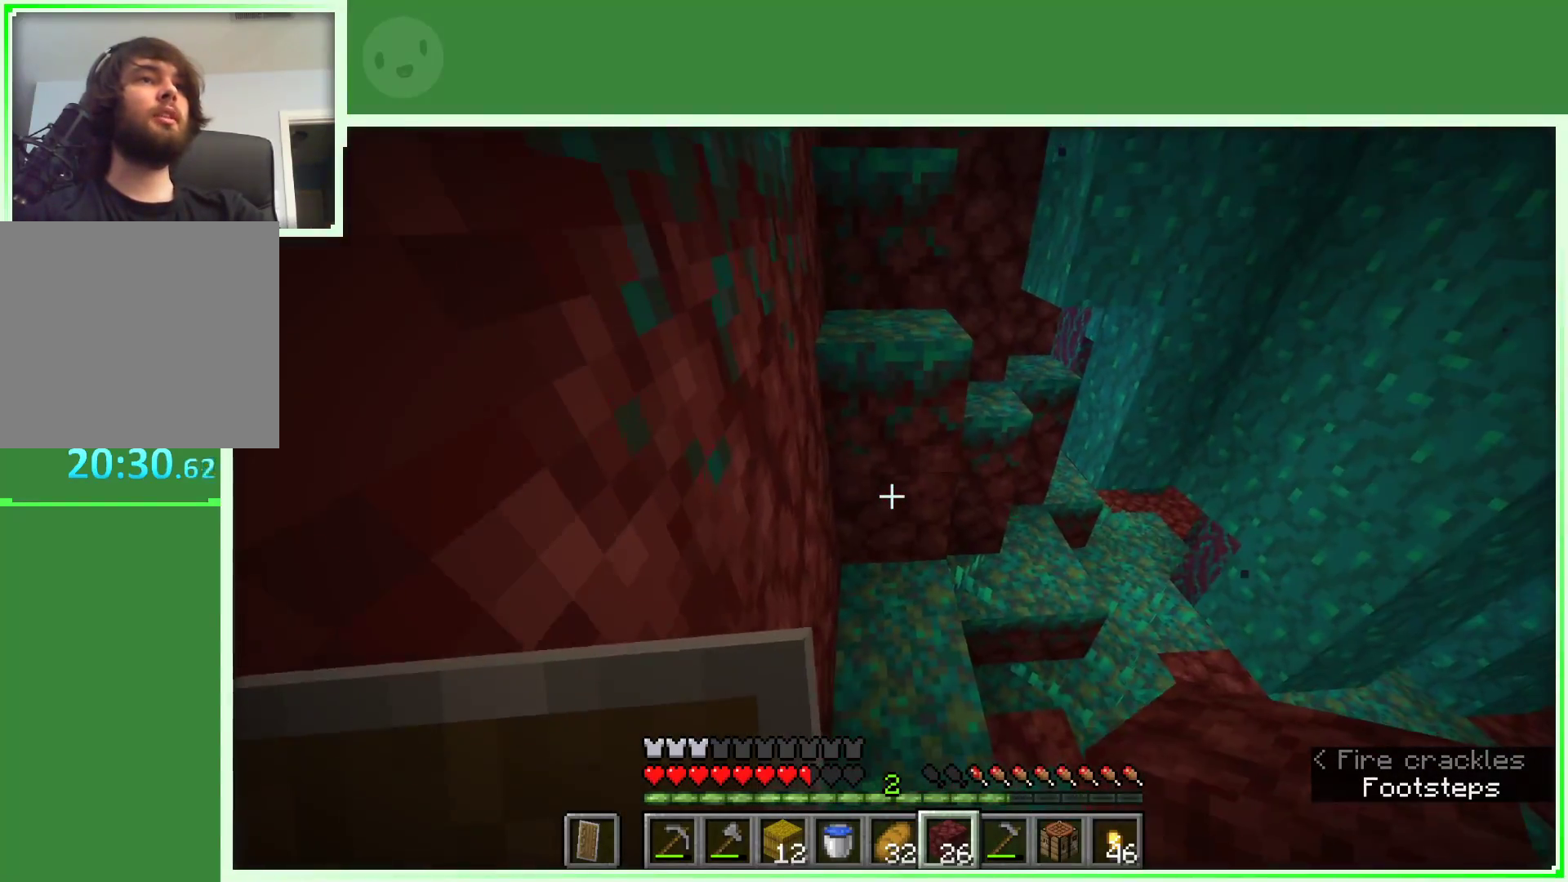
{"keys": ["space", "w"], "mouse": [], "events": [[67, "w", "down"], [350, "space", "down"]]}
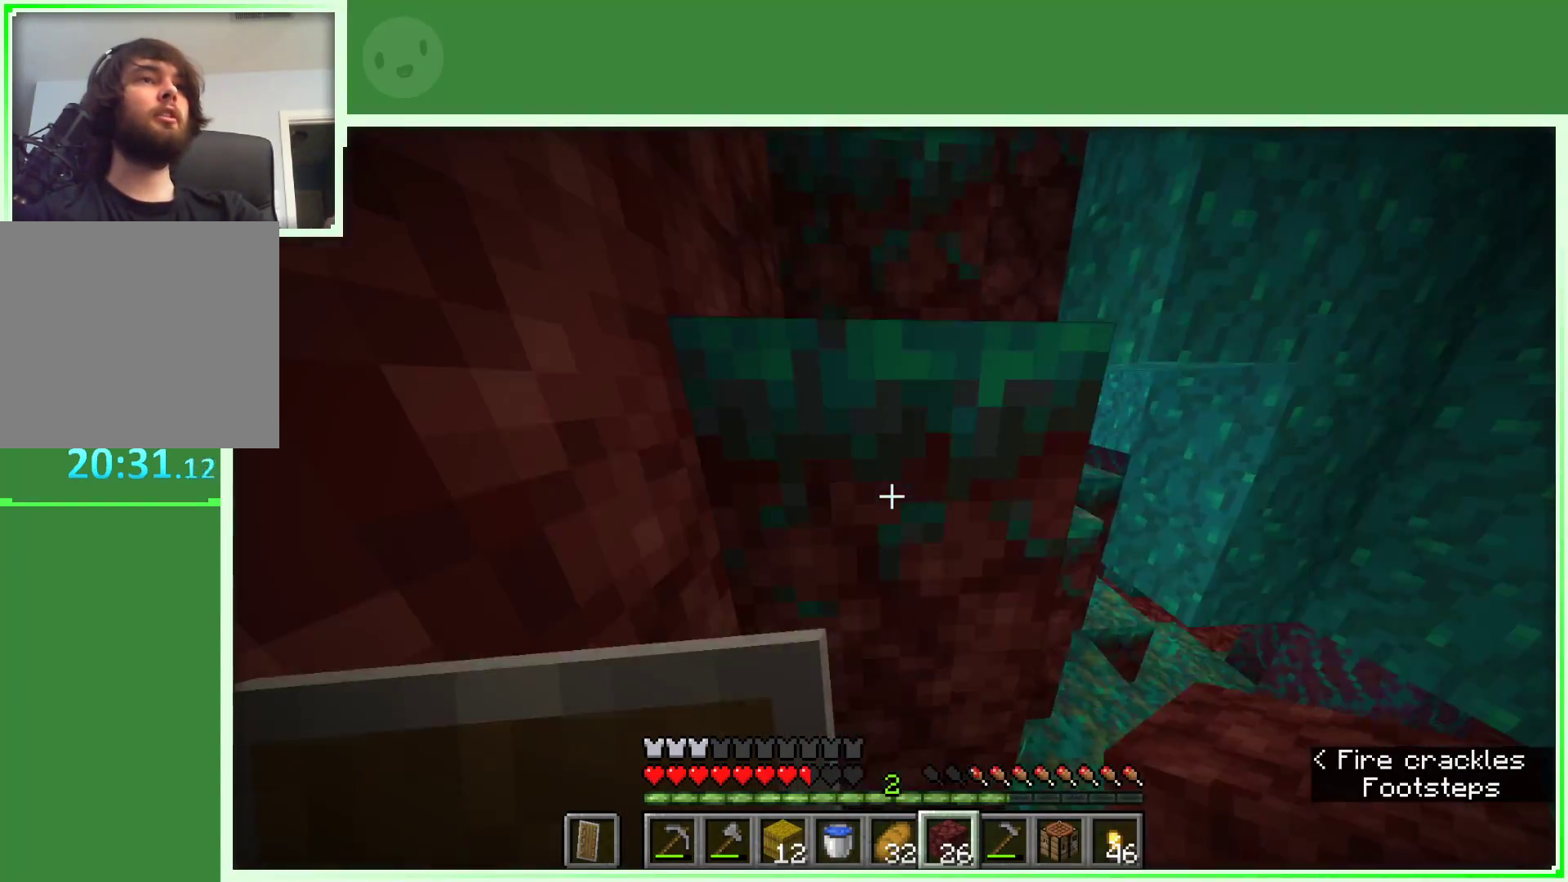
{"keys": ["a", "s"], "mouse": [], "events": [[217, "space", "up"], [217, "w", "up"], [367, "s", "down"], [500, "a", "down"]]}
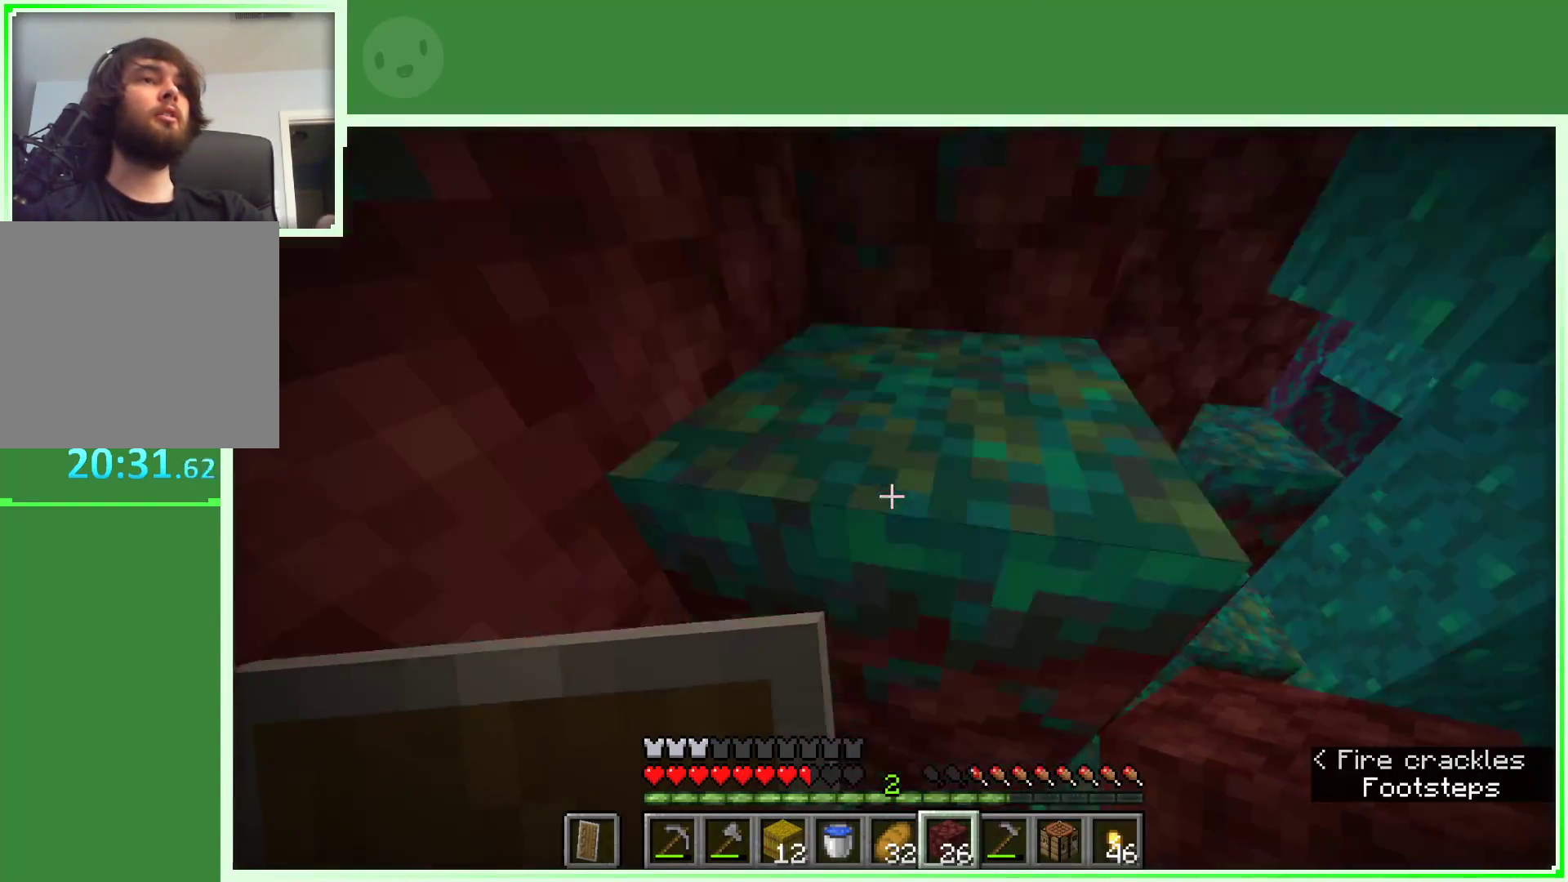
{"keys": ["space", "w"], "mouse": ["right"], "events": [[100, "a", "up"], [150, "s", "up"], [183, "space", "down"], [283, "w", "down"], [417, "mouse_right", "down"]]}
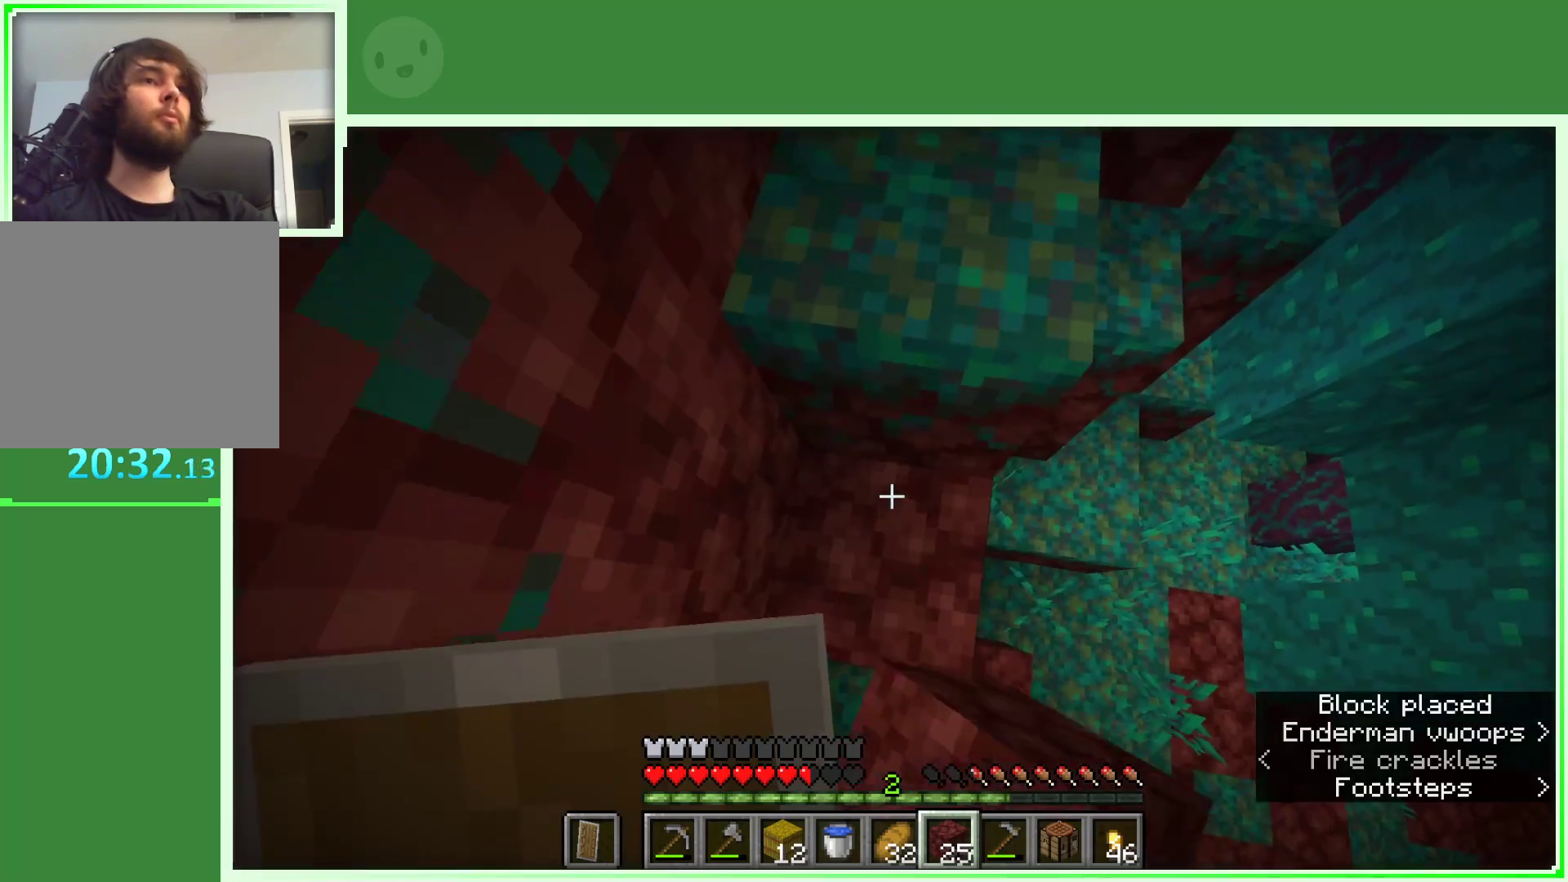
{"keys": ["d", "space", "w"], "mouse": [], "events": [[17, "mouse_right", "up"], [433, "d", "down"]]}
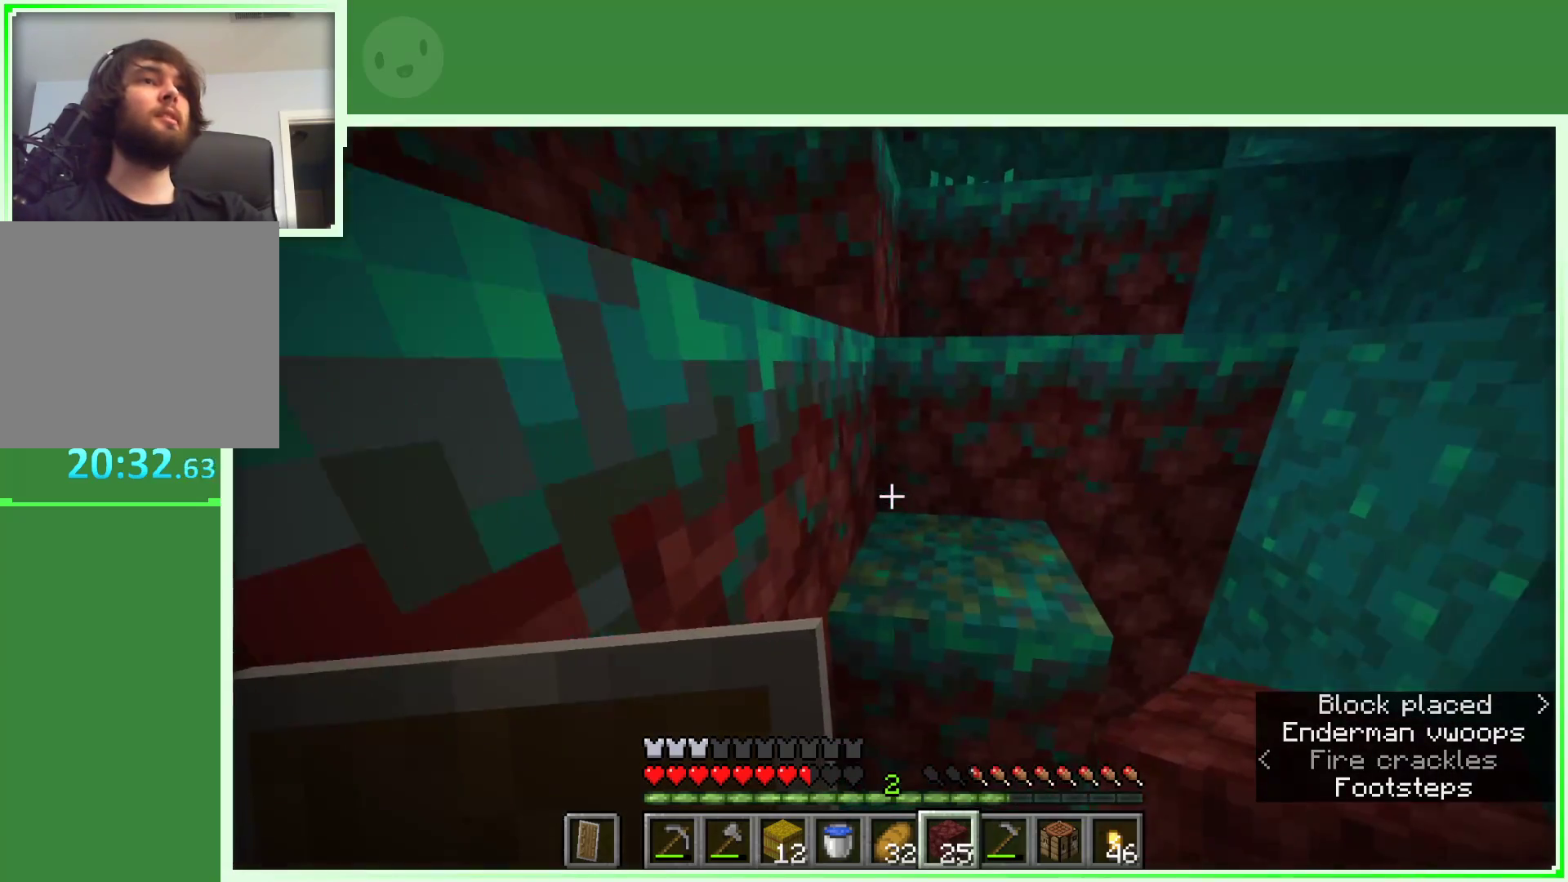
{"keys": ["space", "w"], "mouse": [], "events": [[450, "d", "up"]]}
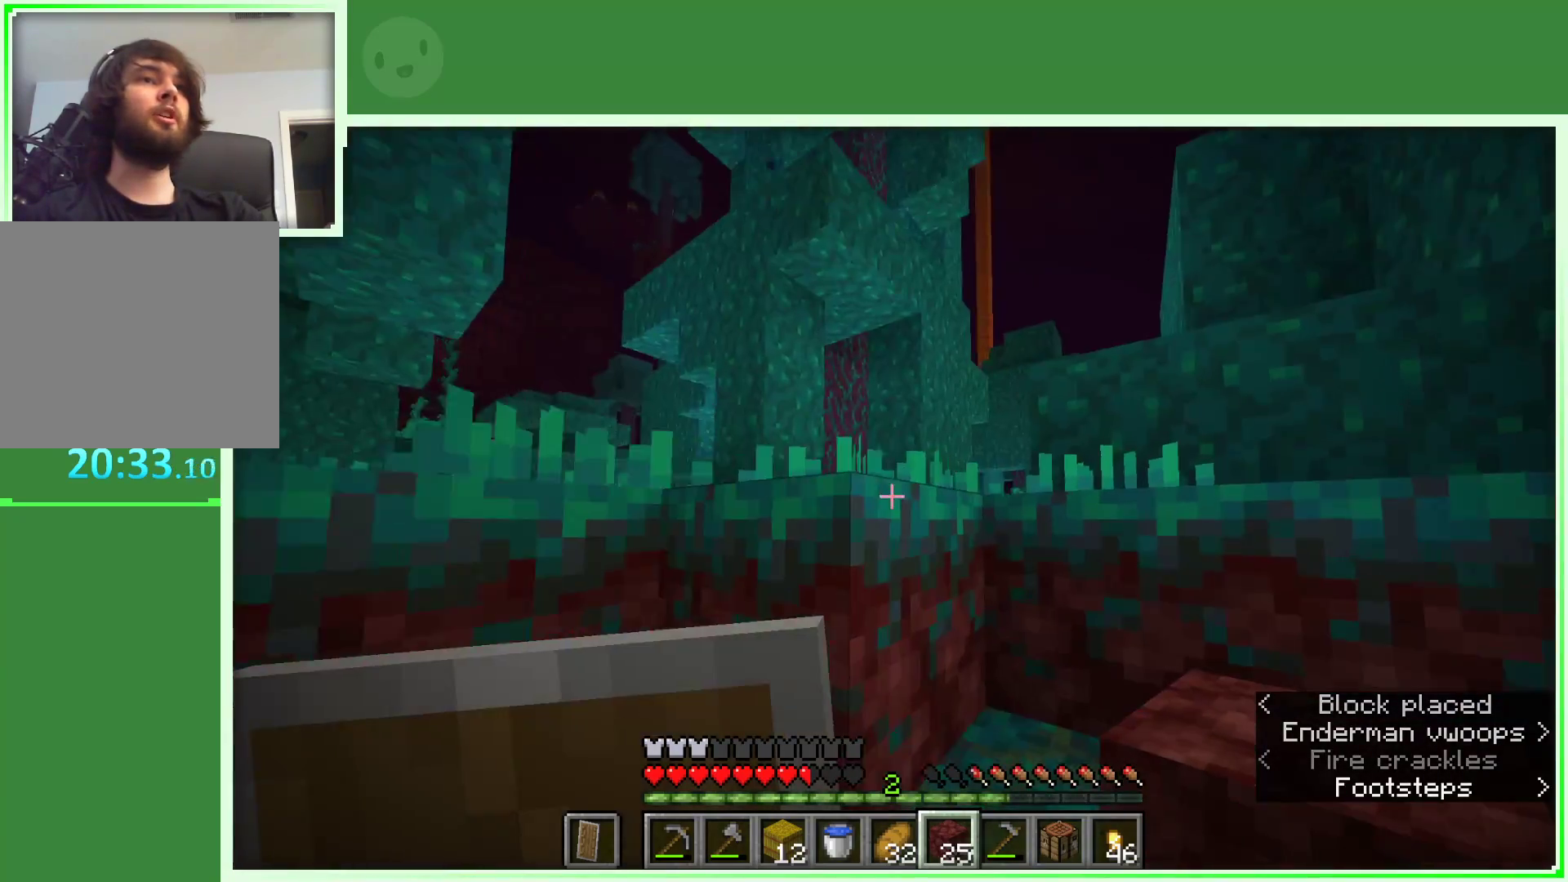
{"keys": ["a", "space", "w"], "mouse": [], "events": [[183, "d", "down"], [283, "d", "up"], [467, "a", "down"]]}
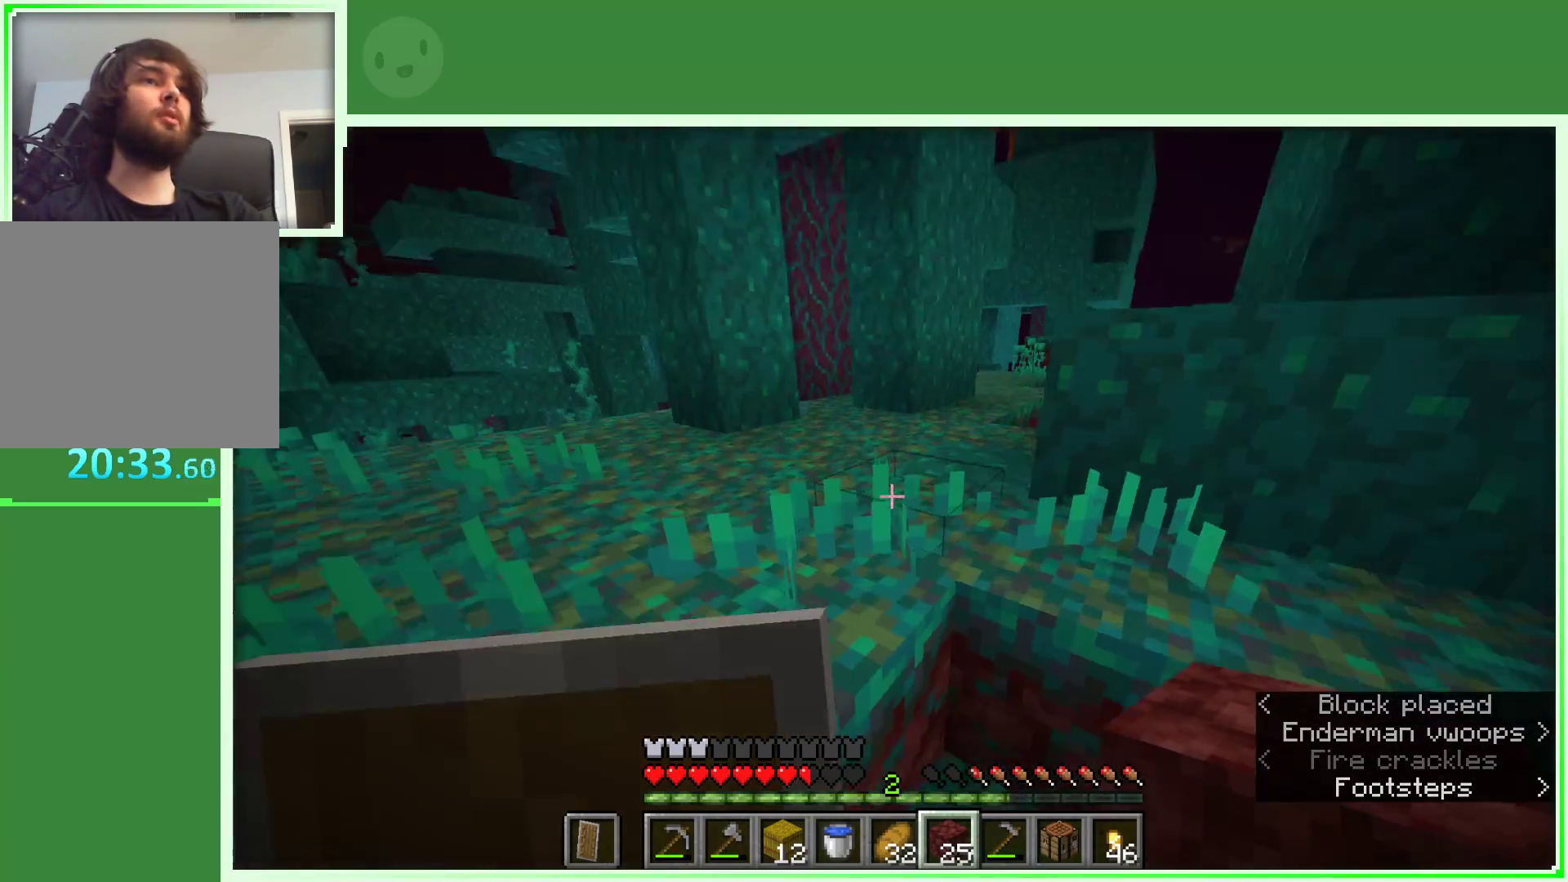
{"keys": ["w"], "mouse": [], "events": [[200, "a", "up"], [483, "space", "up"]]}